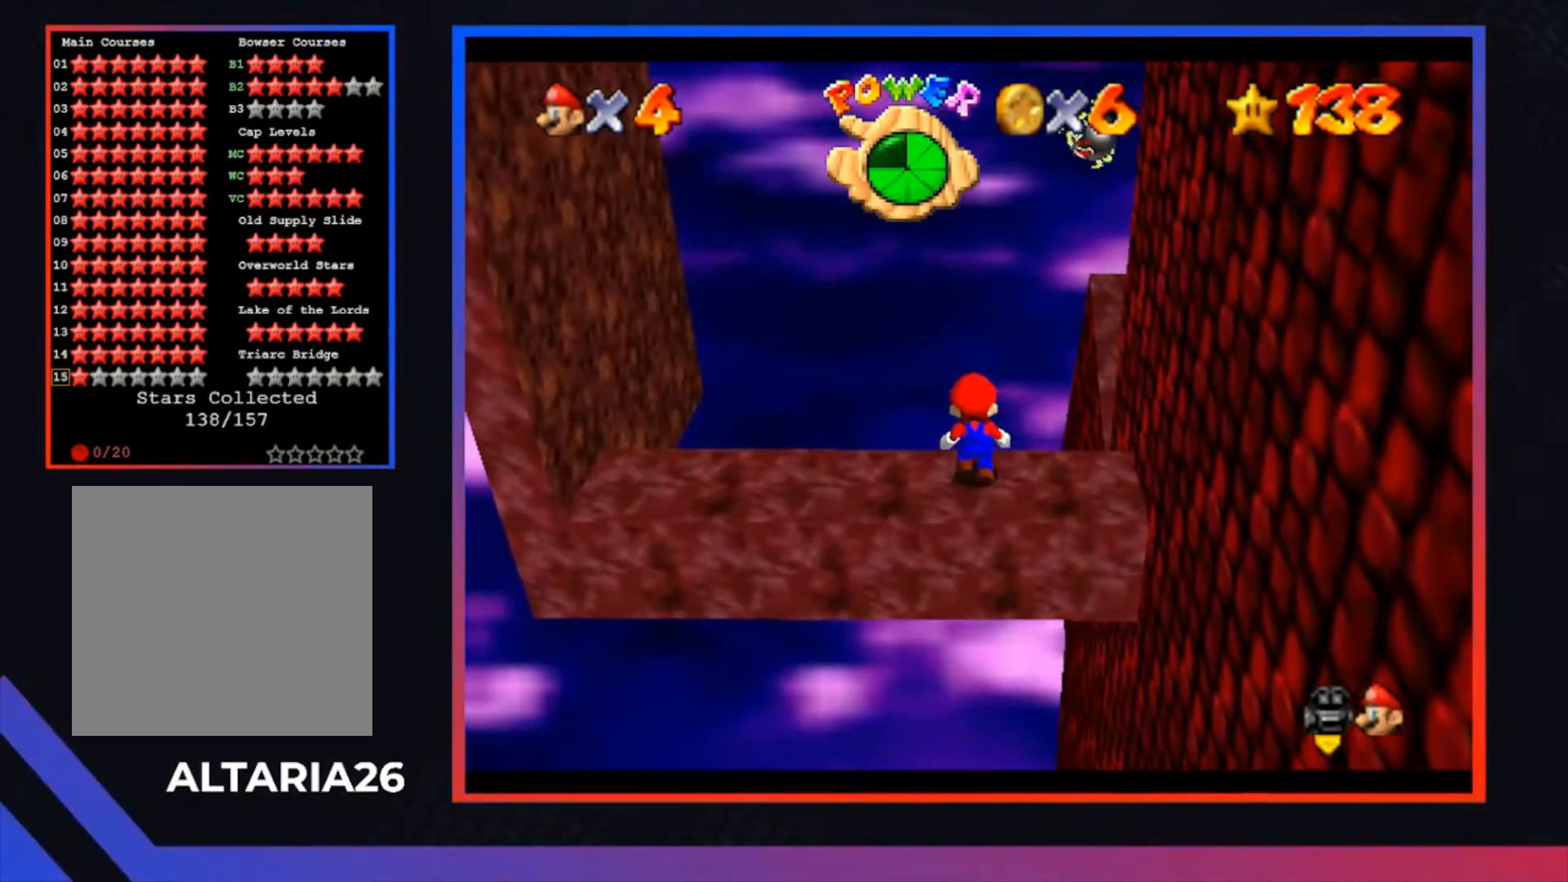
Gameplay with a controller (Xbox layout); each line is a JSON object with the inputs held at the frame after it. "events" lists button and stick changes between this image and that frame as [ms after this image, input, new state], when the widget could be followed in between.
{"buttons": [], "left_stick": "center", "right_stick": "center", "events": []}
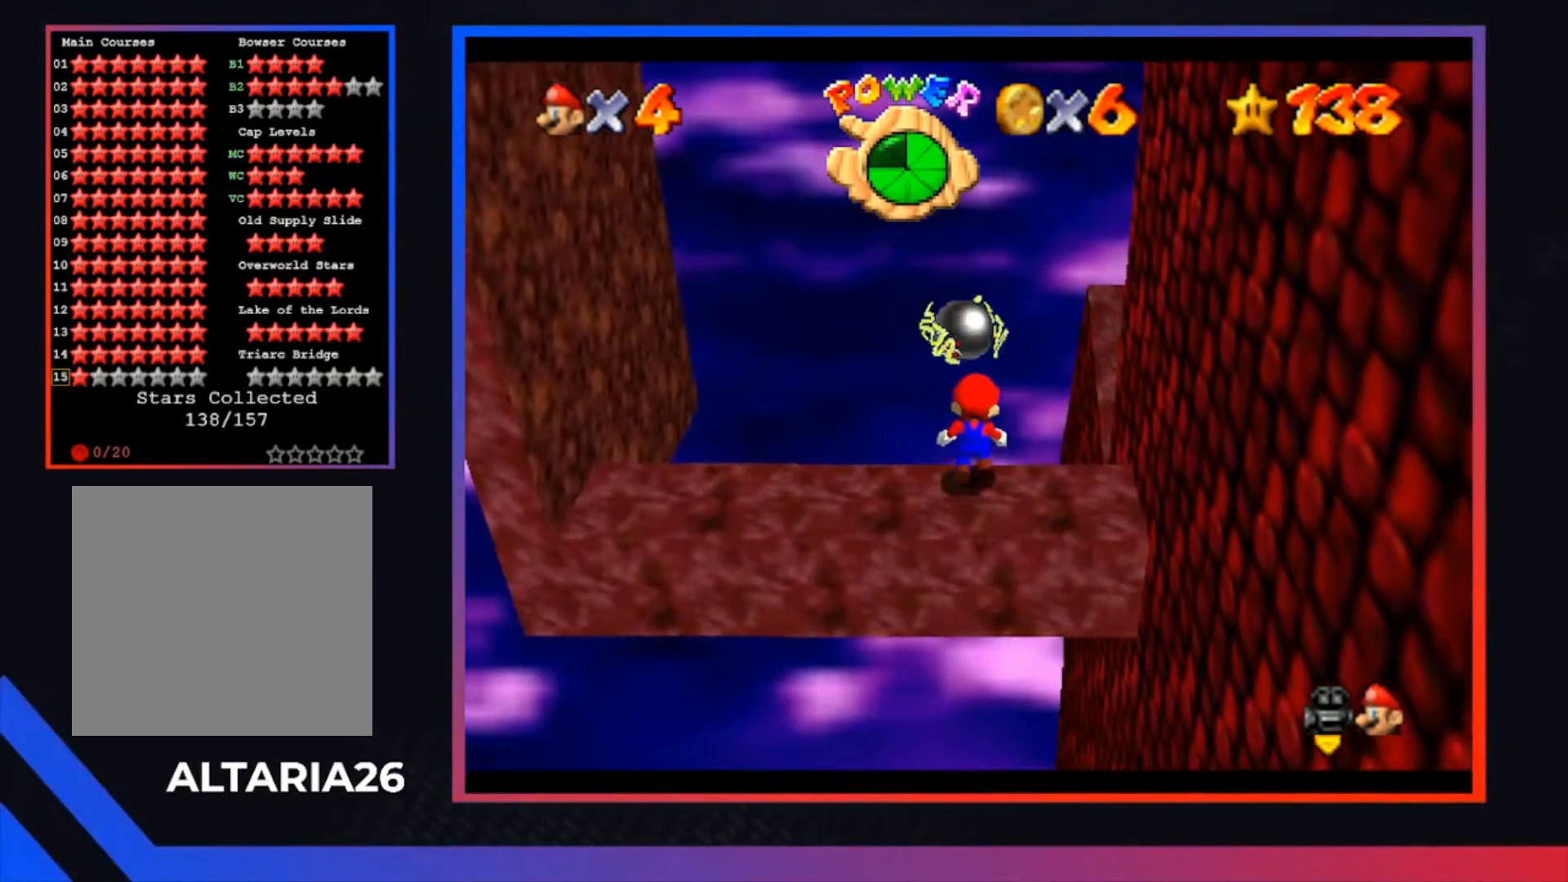
{"buttons": [], "left_stick": "center", "right_stick": "center", "events": []}
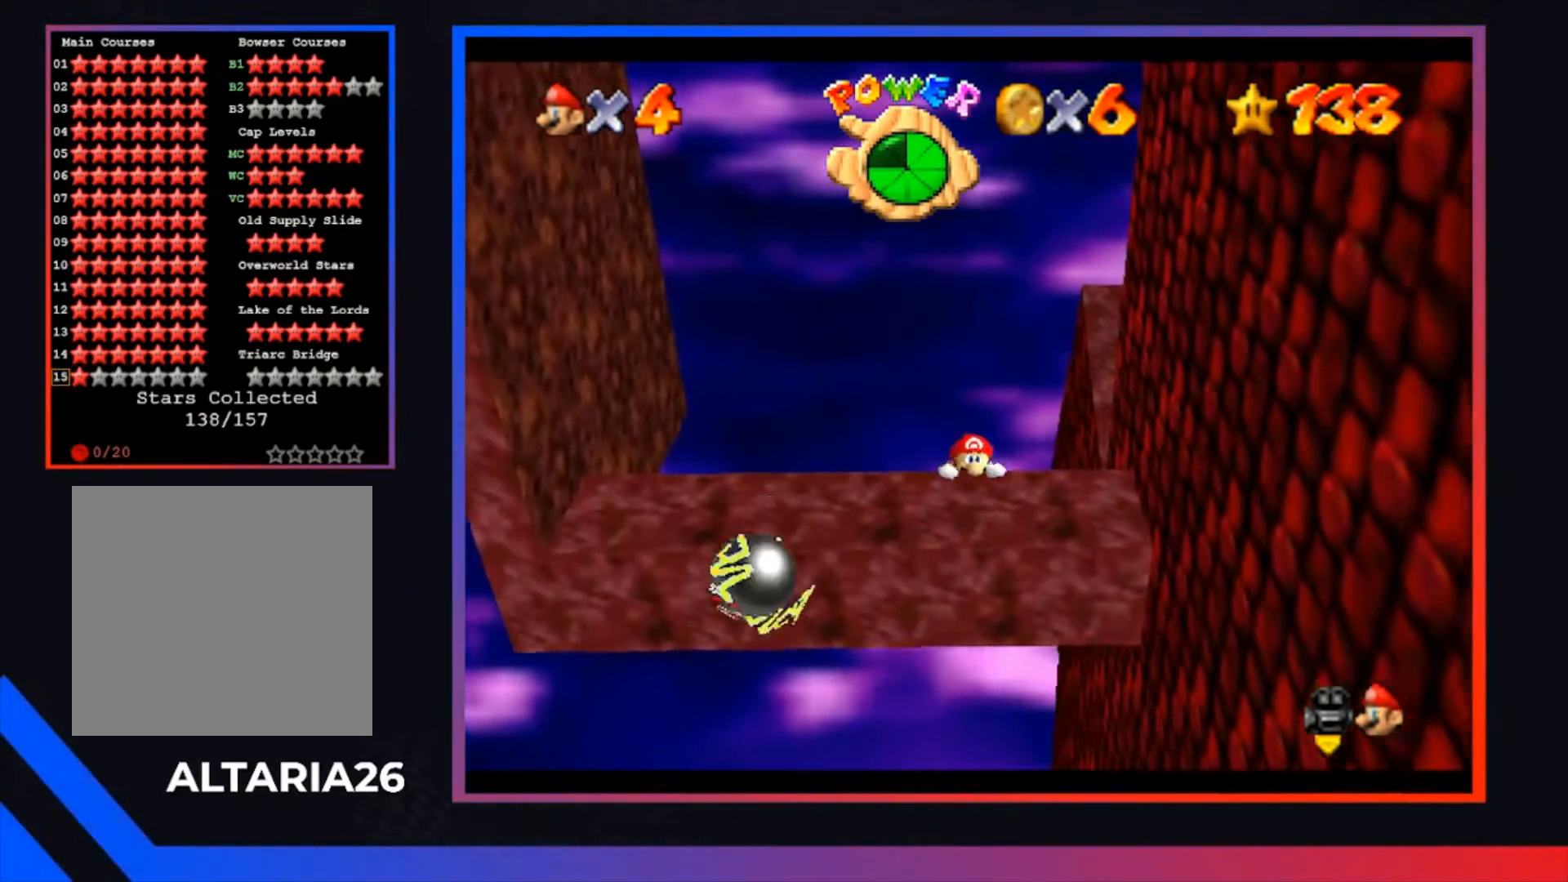
{"buttons": [], "left_stick": "center", "right_stick": "center", "events": [[267, "A", "down"], [433, "A", "up"]]}
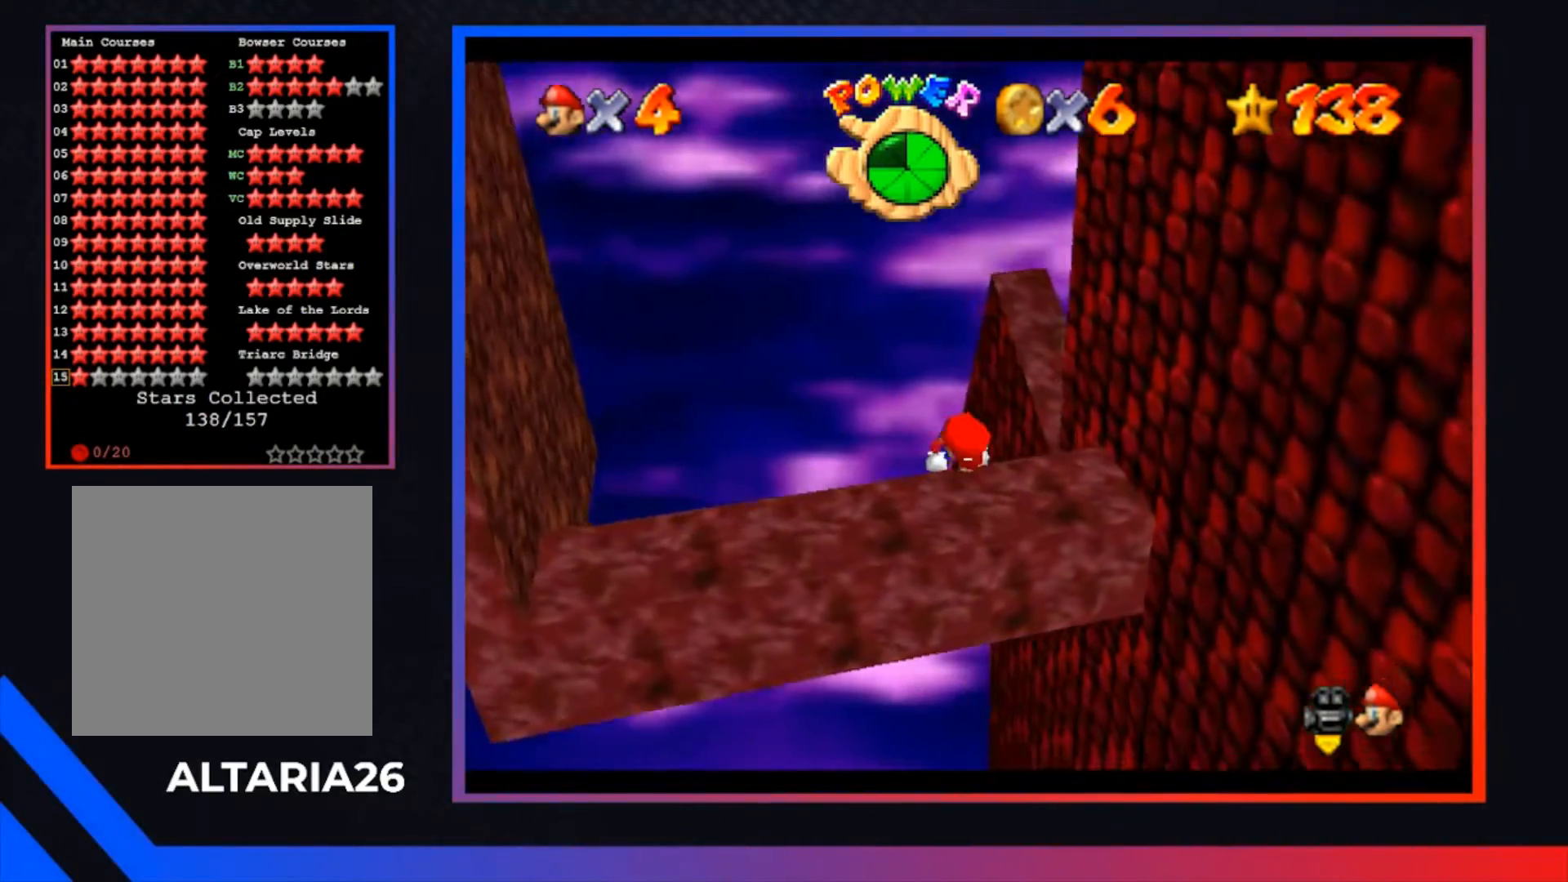
{"buttons": [], "left_stick": "center", "right_stick": "center", "events": [[100, "Y", "down"], [233, "Y", "up"], [367, "Y", "down"], [467, "Y", "up"]]}
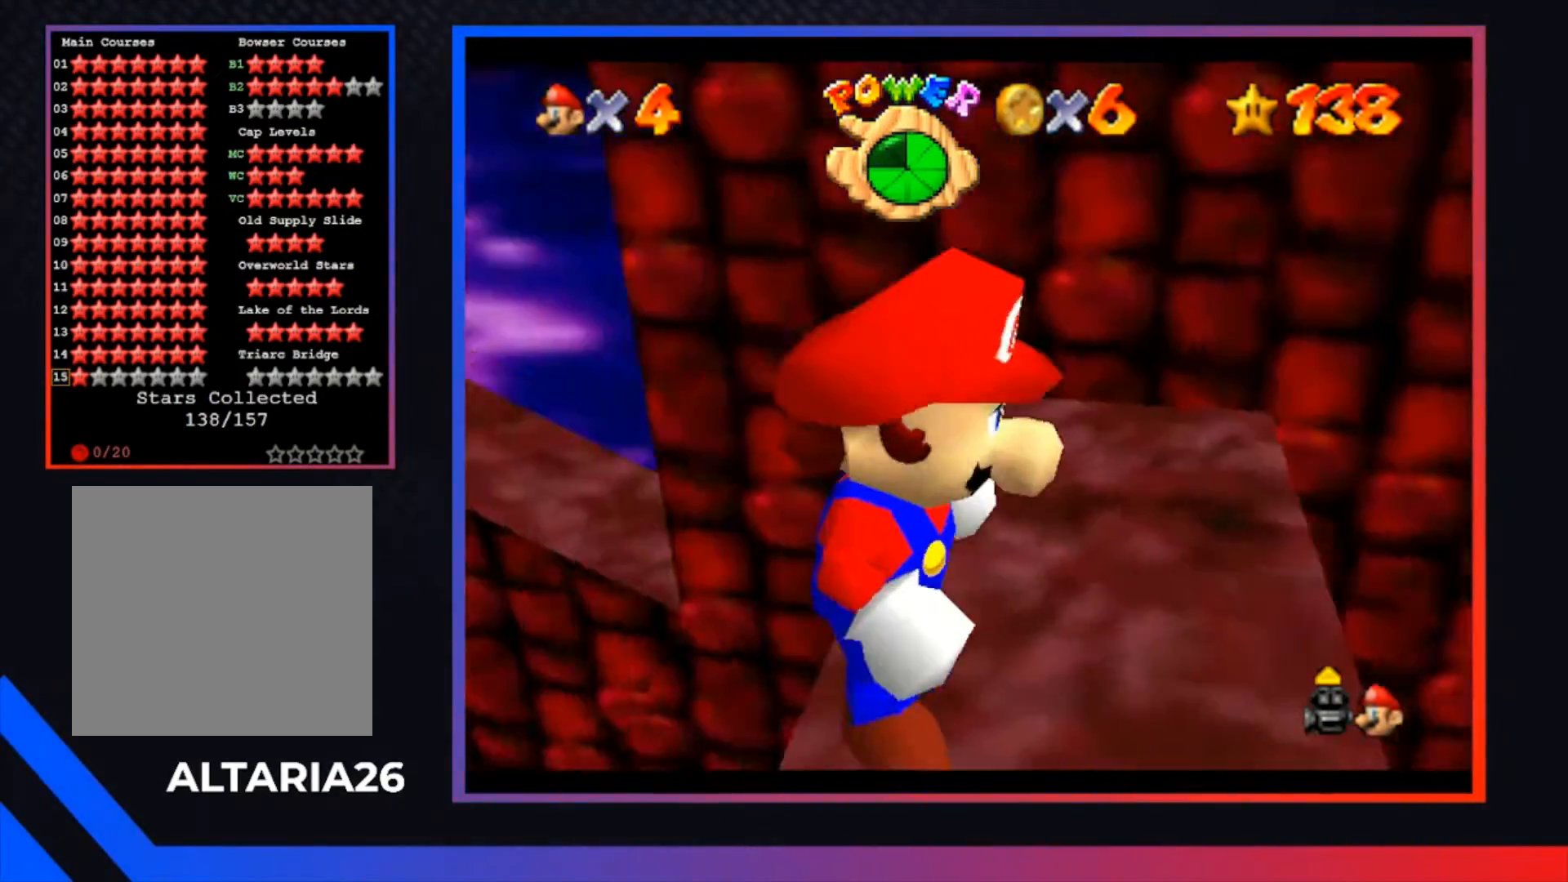
{"buttons": [], "left_stick": "center", "right_stick": "center", "events": []}
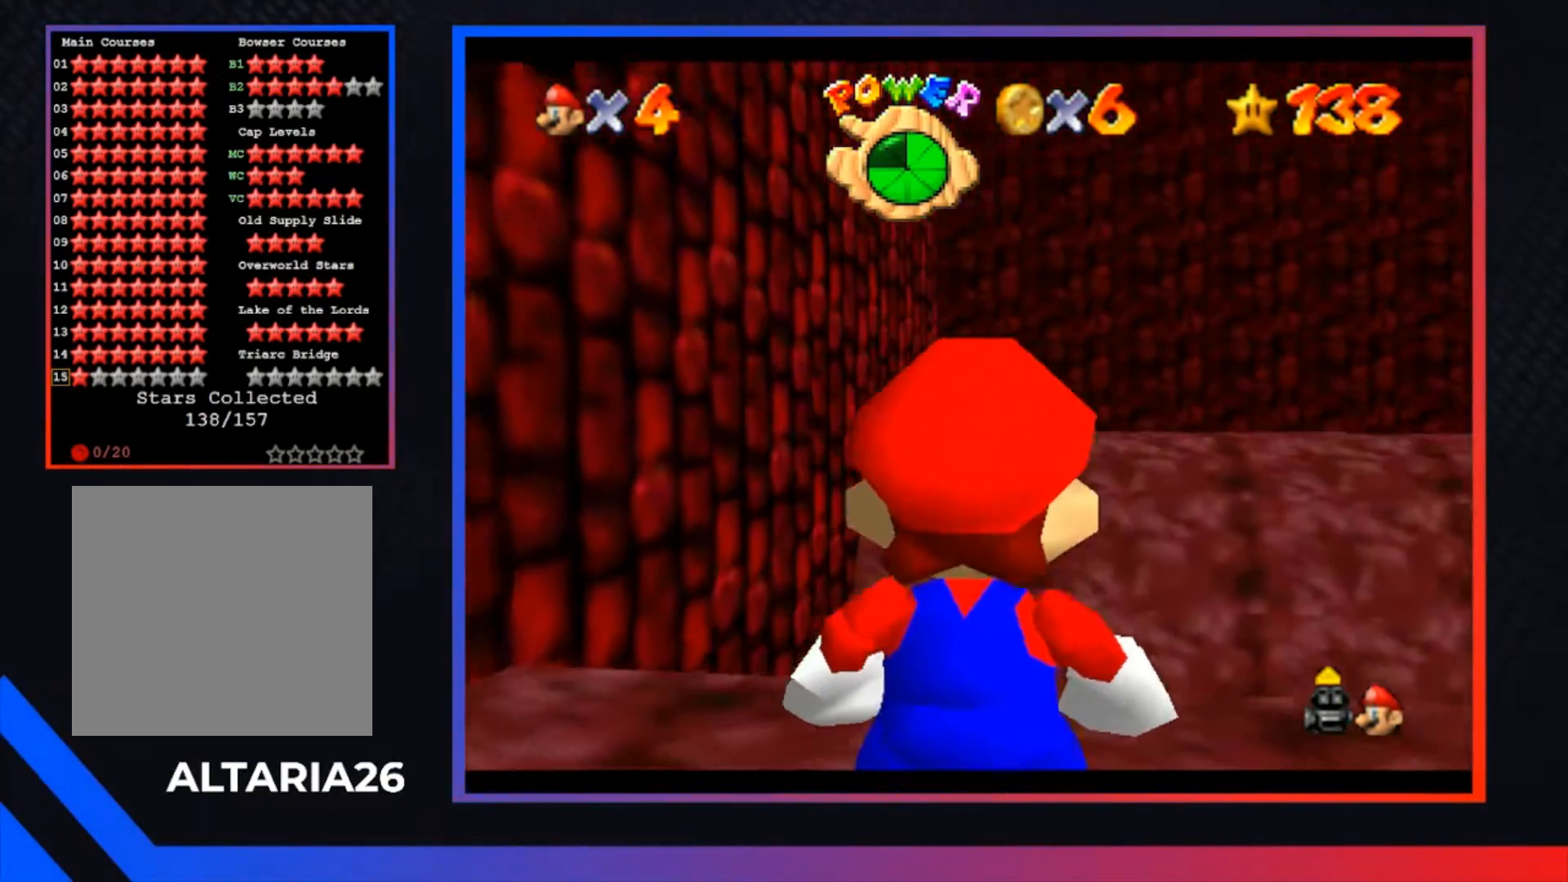
{"buttons": ["B"], "left_stick": "center", "right_stick": "center", "events": [[300, "B", "down"], [400, "B", "up"], [467, "B", "down"]]}
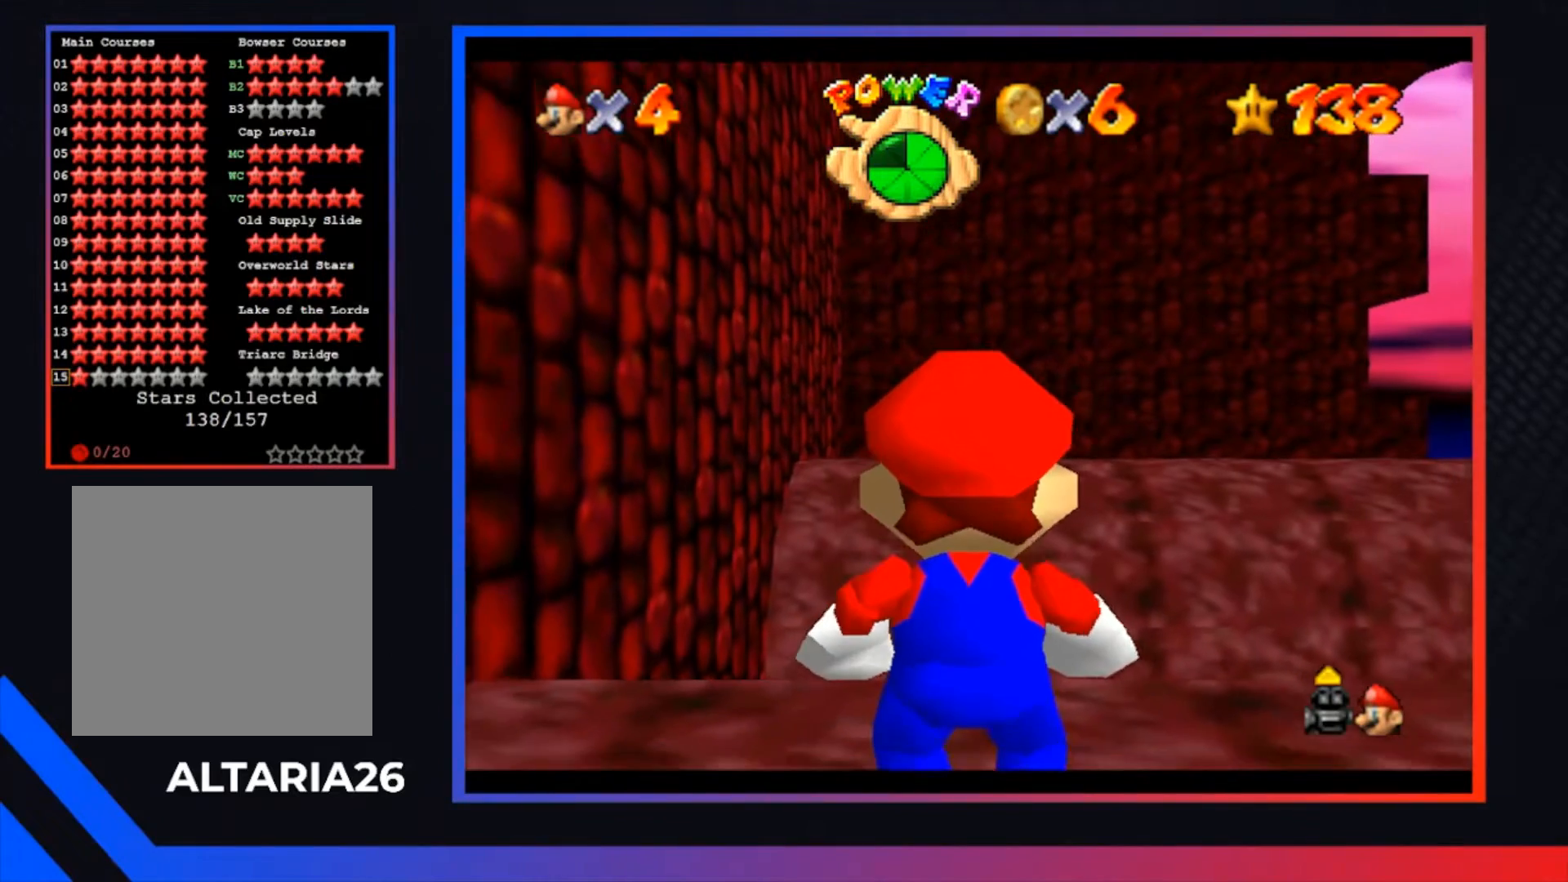
{"buttons": [], "left_stick": "center", "right_stick": "center", "events": [[67, "B", "up"], [167, "B", "down"], [233, "B", "up"], [367, "B", "down"], [467, "B", "up"]]}
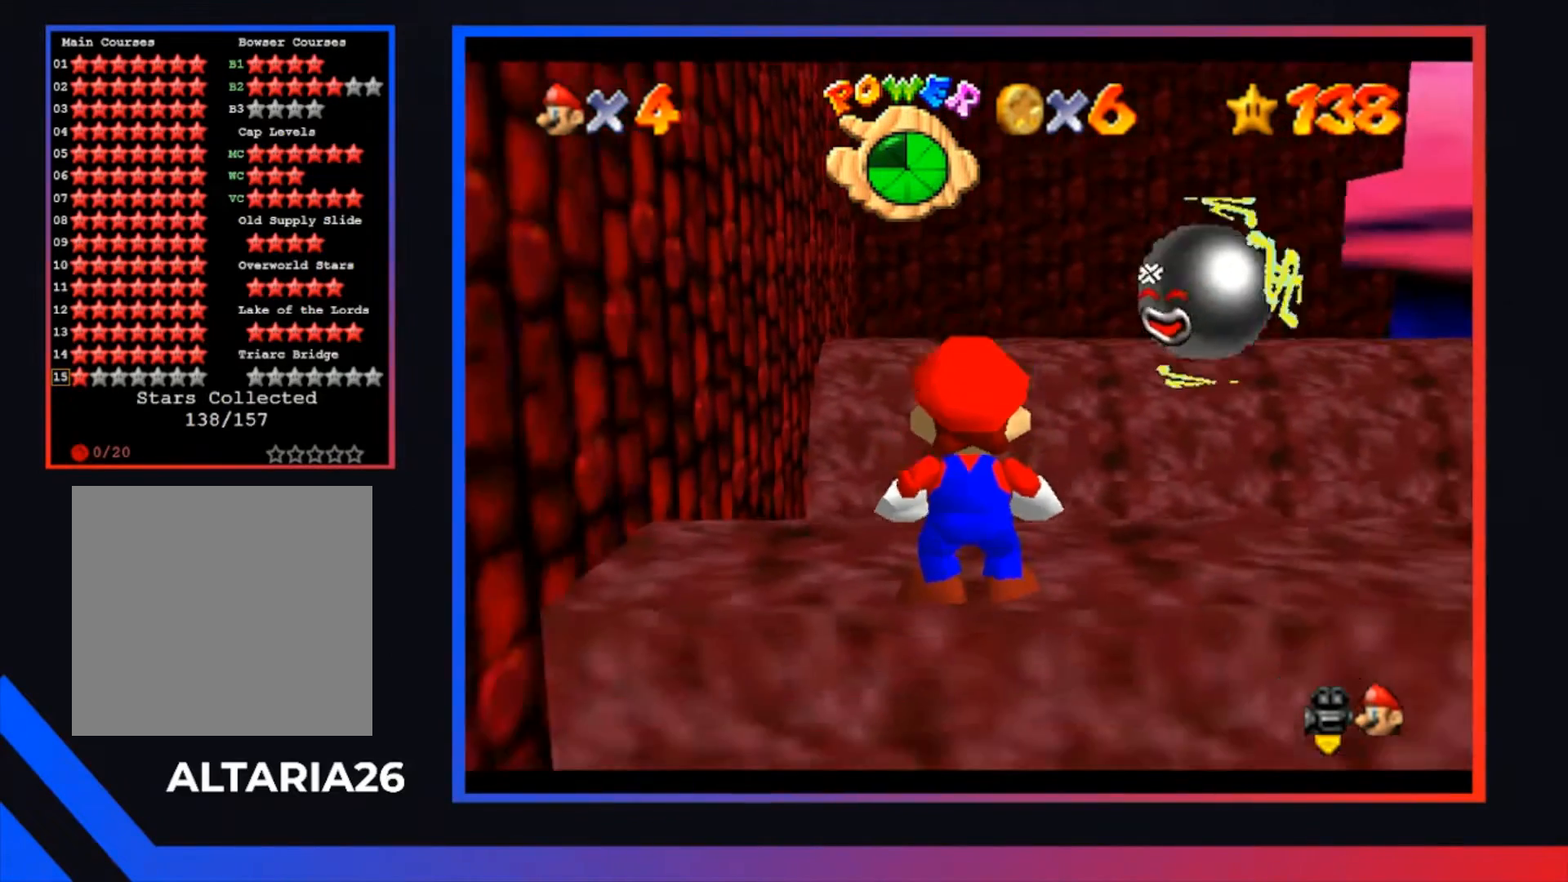
{"buttons": [], "left_stick": "center", "right_stick": "center", "events": []}
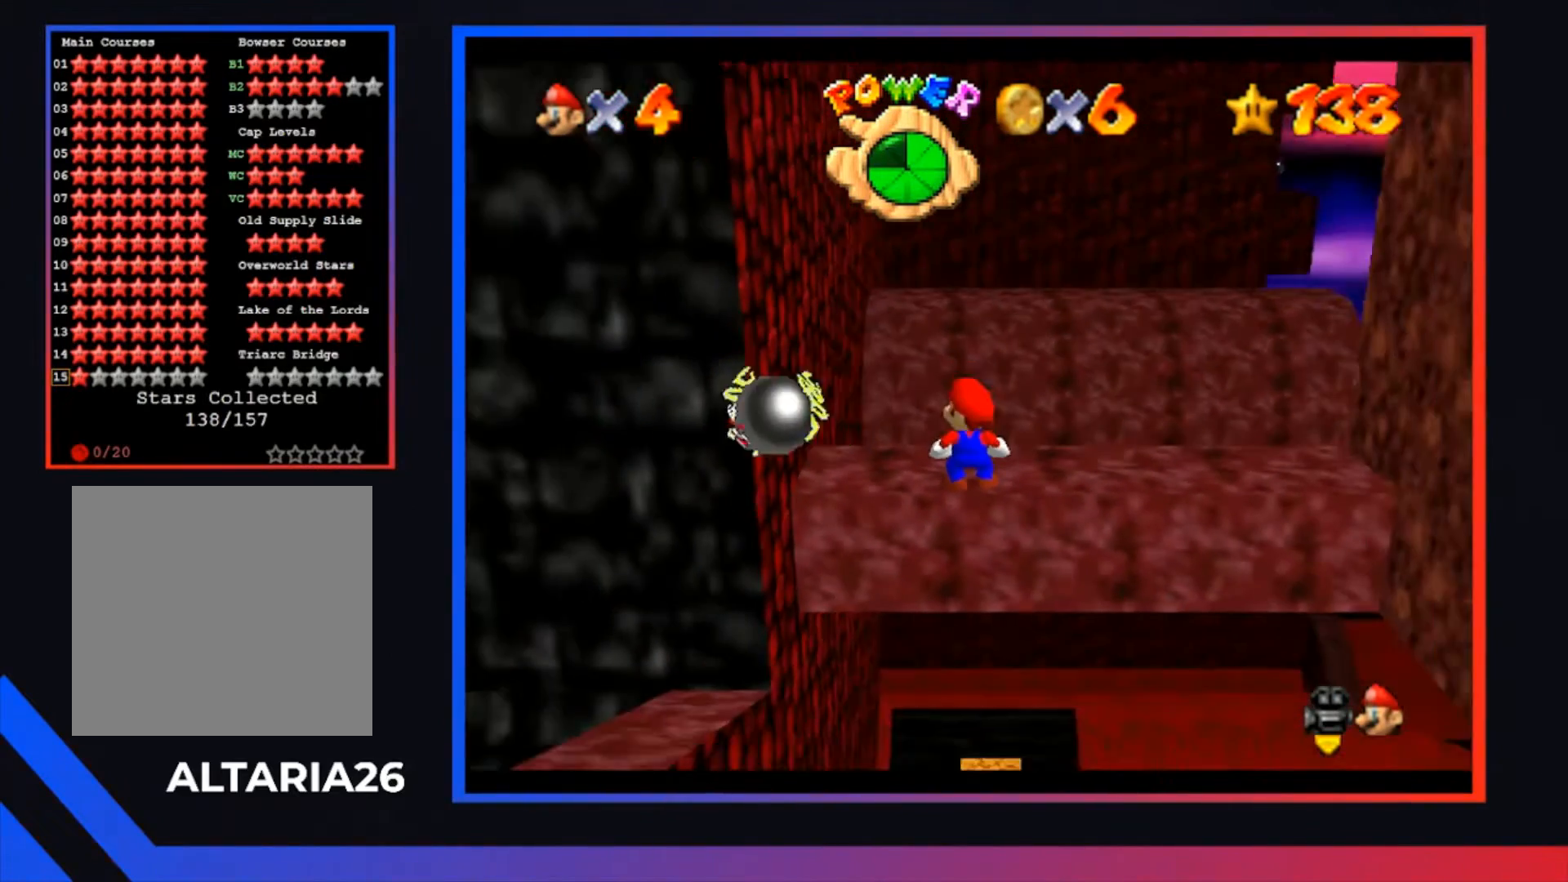
{"buttons": [], "left_stick": "center", "right_stick": "center", "events": []}
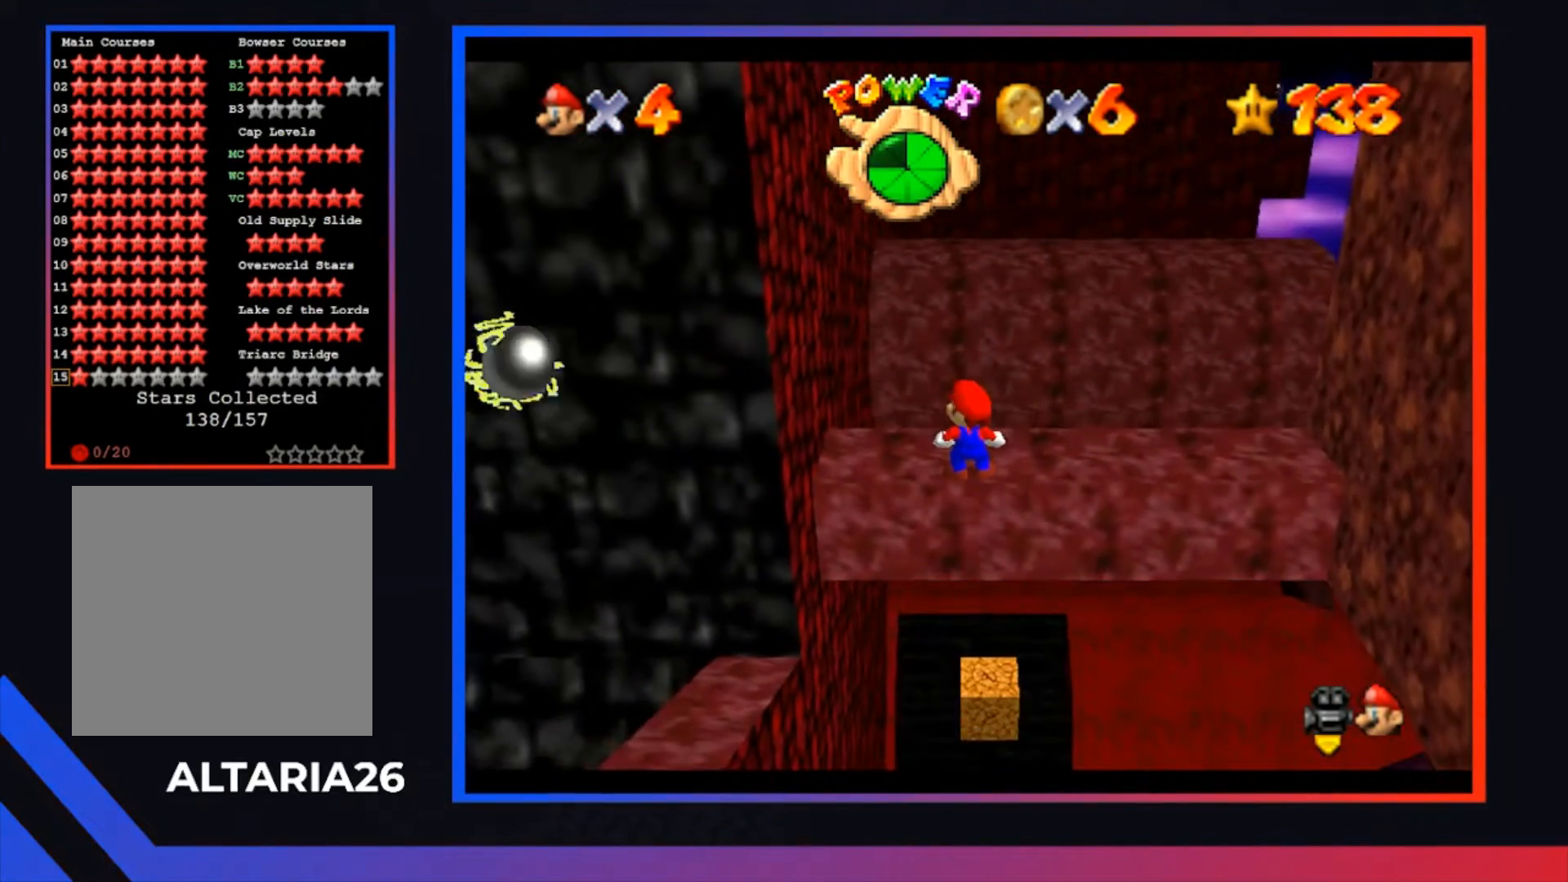
{"buttons": [], "left_stick": "center", "right_stick": "center", "events": [[367, "A", "down"], [467, "A", "up"]]}
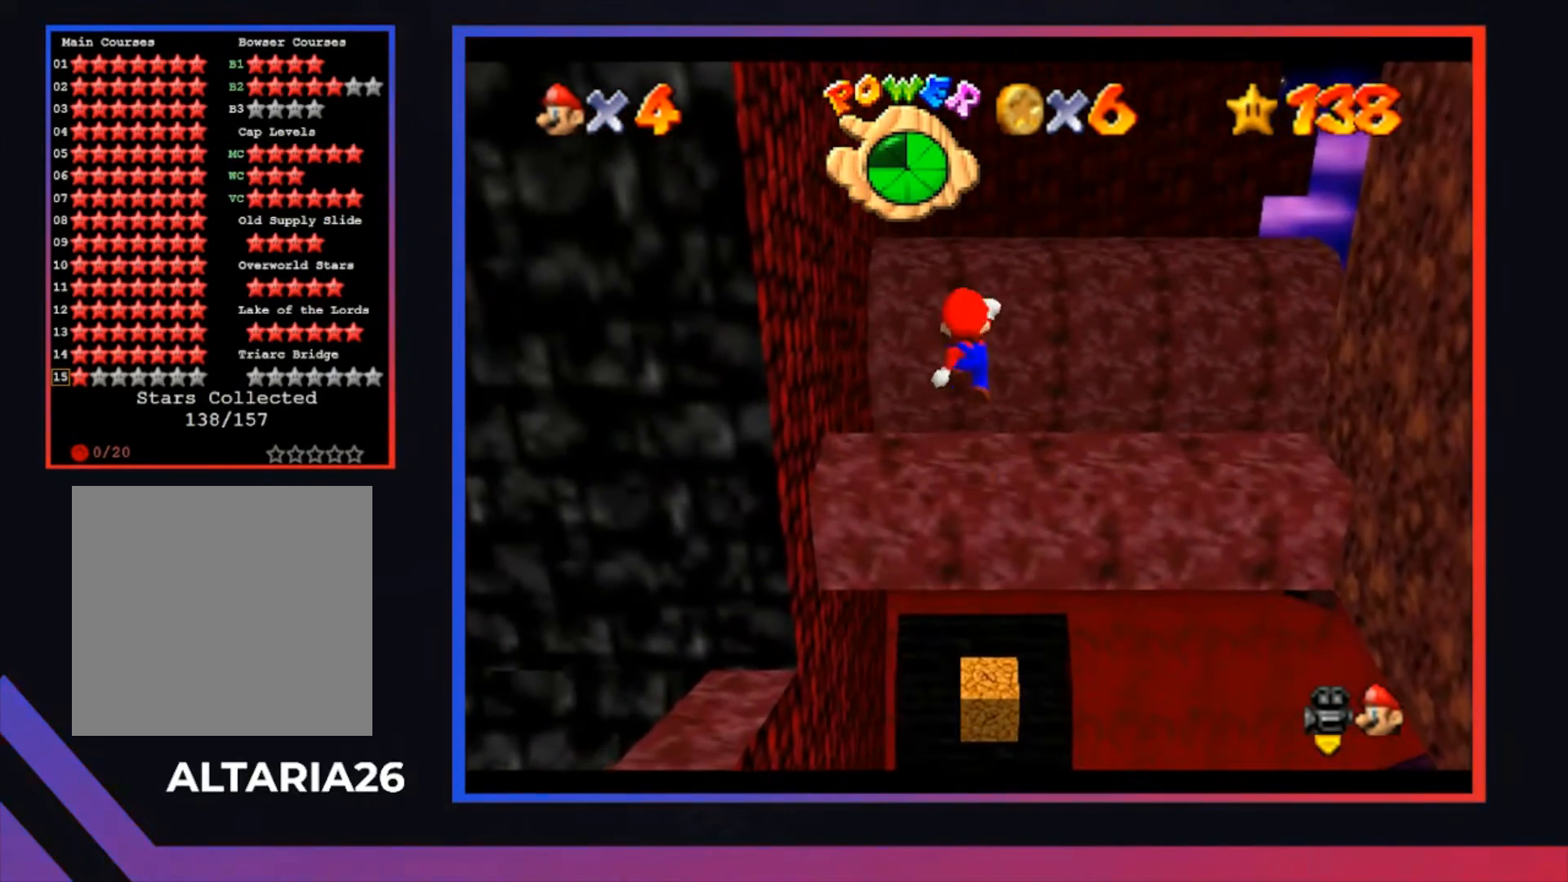
{"buttons": [], "left_stick": "center", "right_stick": "center", "events": [[133, "left_stick", "up"], [200, "left_stick", "center"]]}
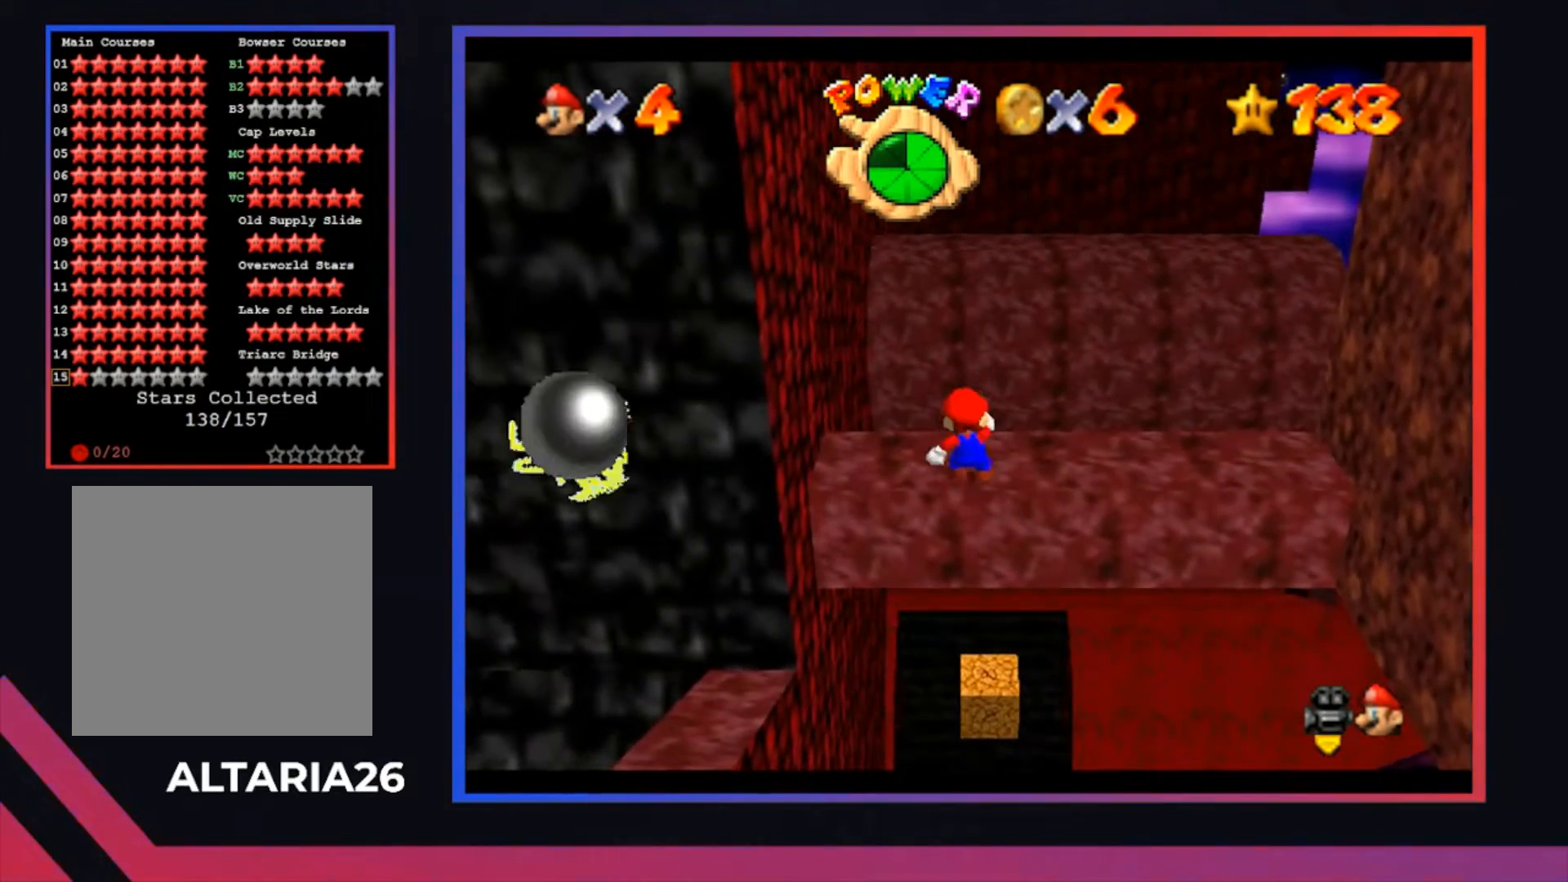
{"buttons": [], "left_stick": "center", "right_stick": "center", "events": []}
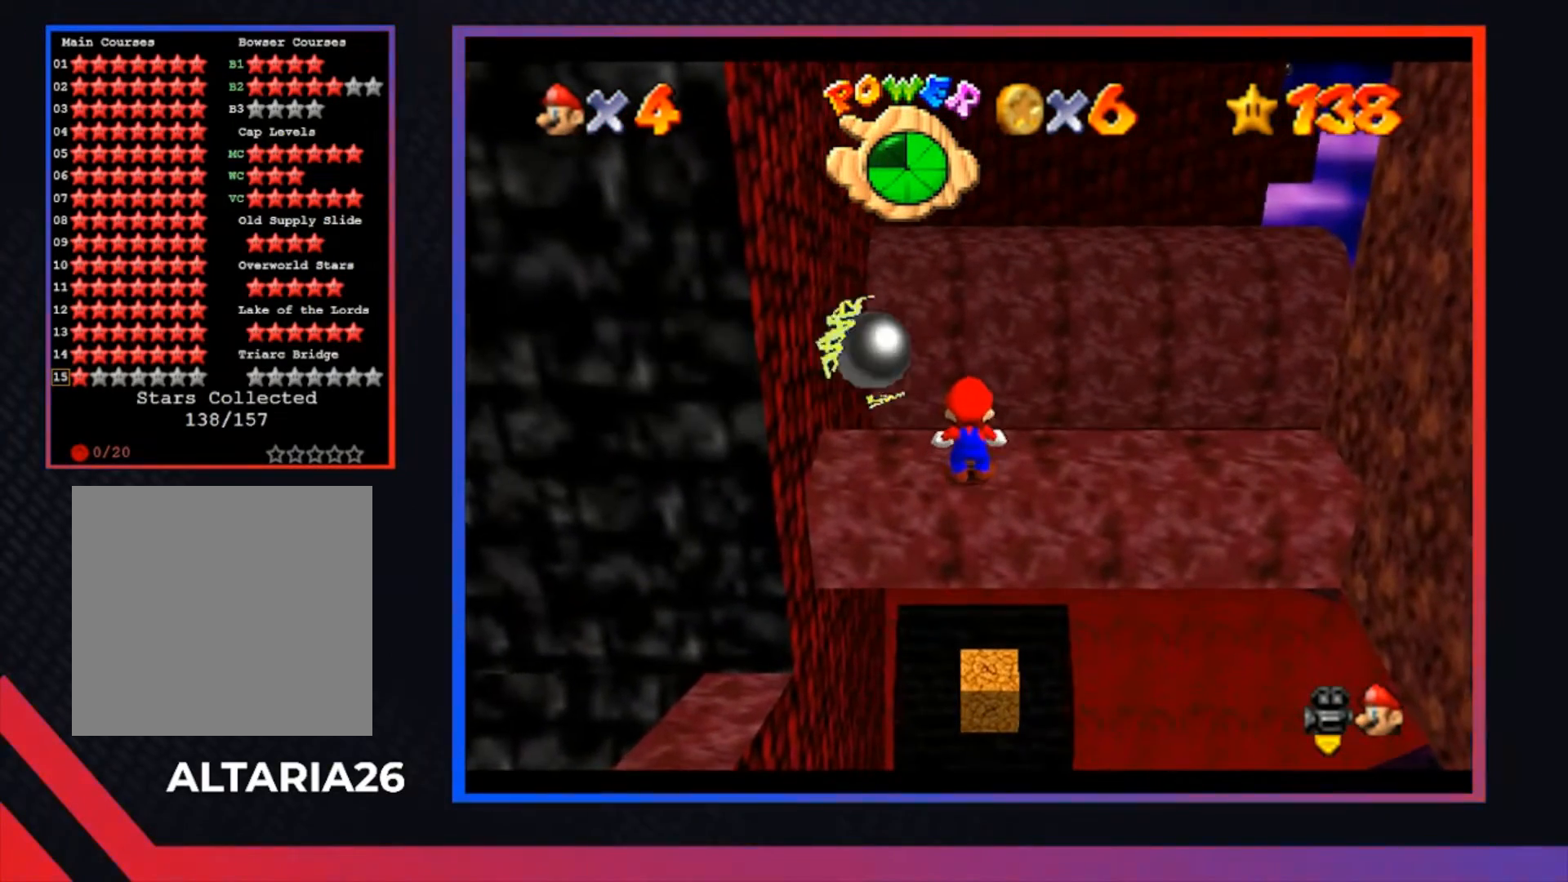
{"buttons": [], "left_stick": "center", "right_stick": "center", "events": [[167, "A", "down"], [233, "A", "up"], [233, "L2", "down"], [400, "L2", "up"]]}
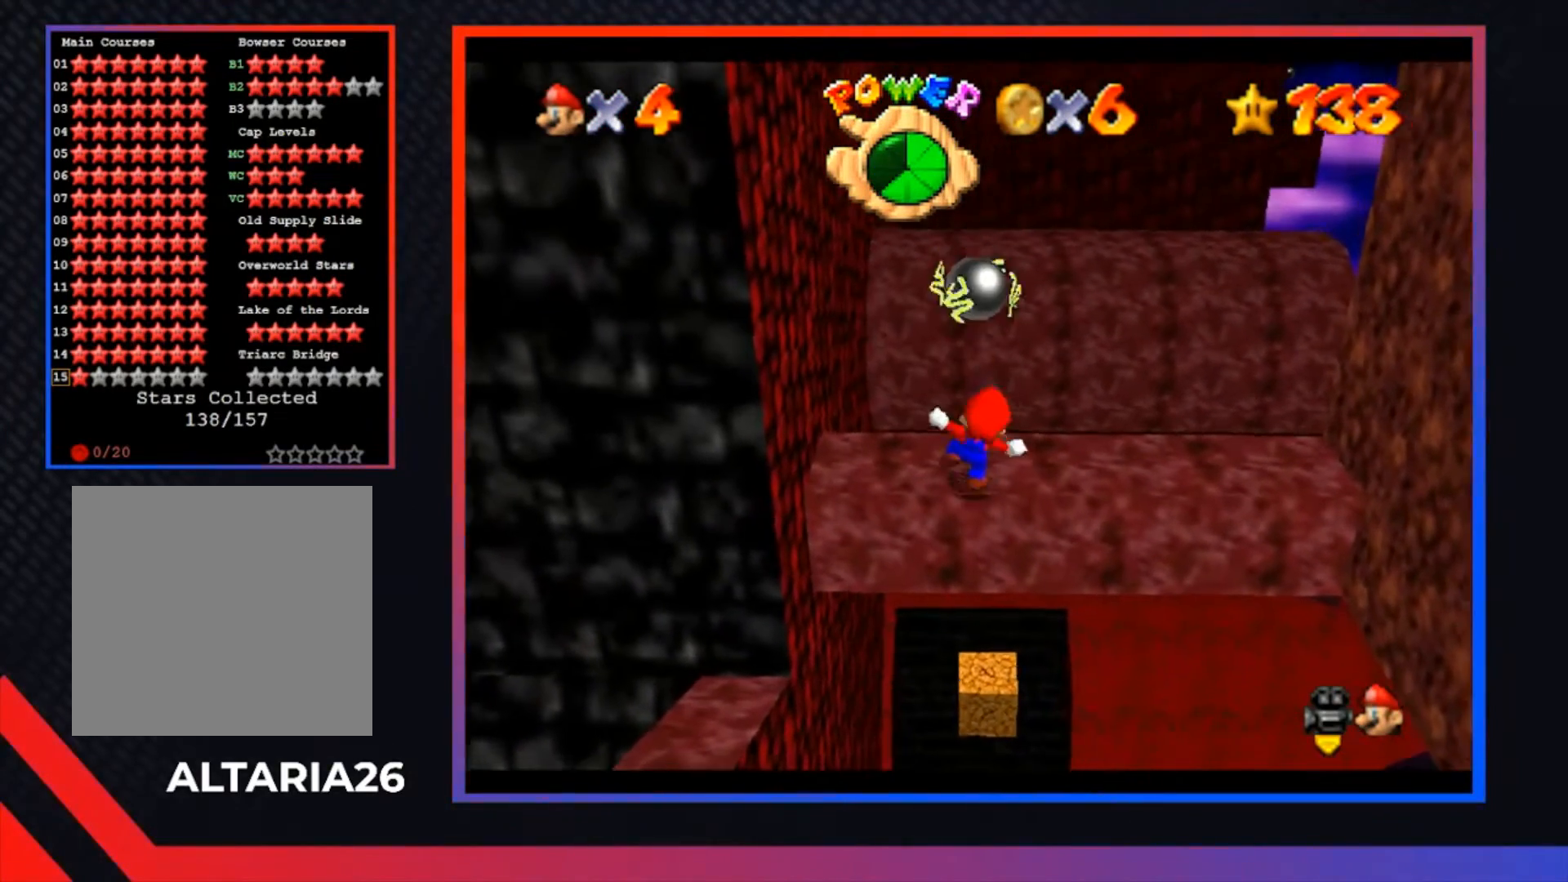
{"buttons": [], "left_stick": "center", "right_stick": "center", "events": []}
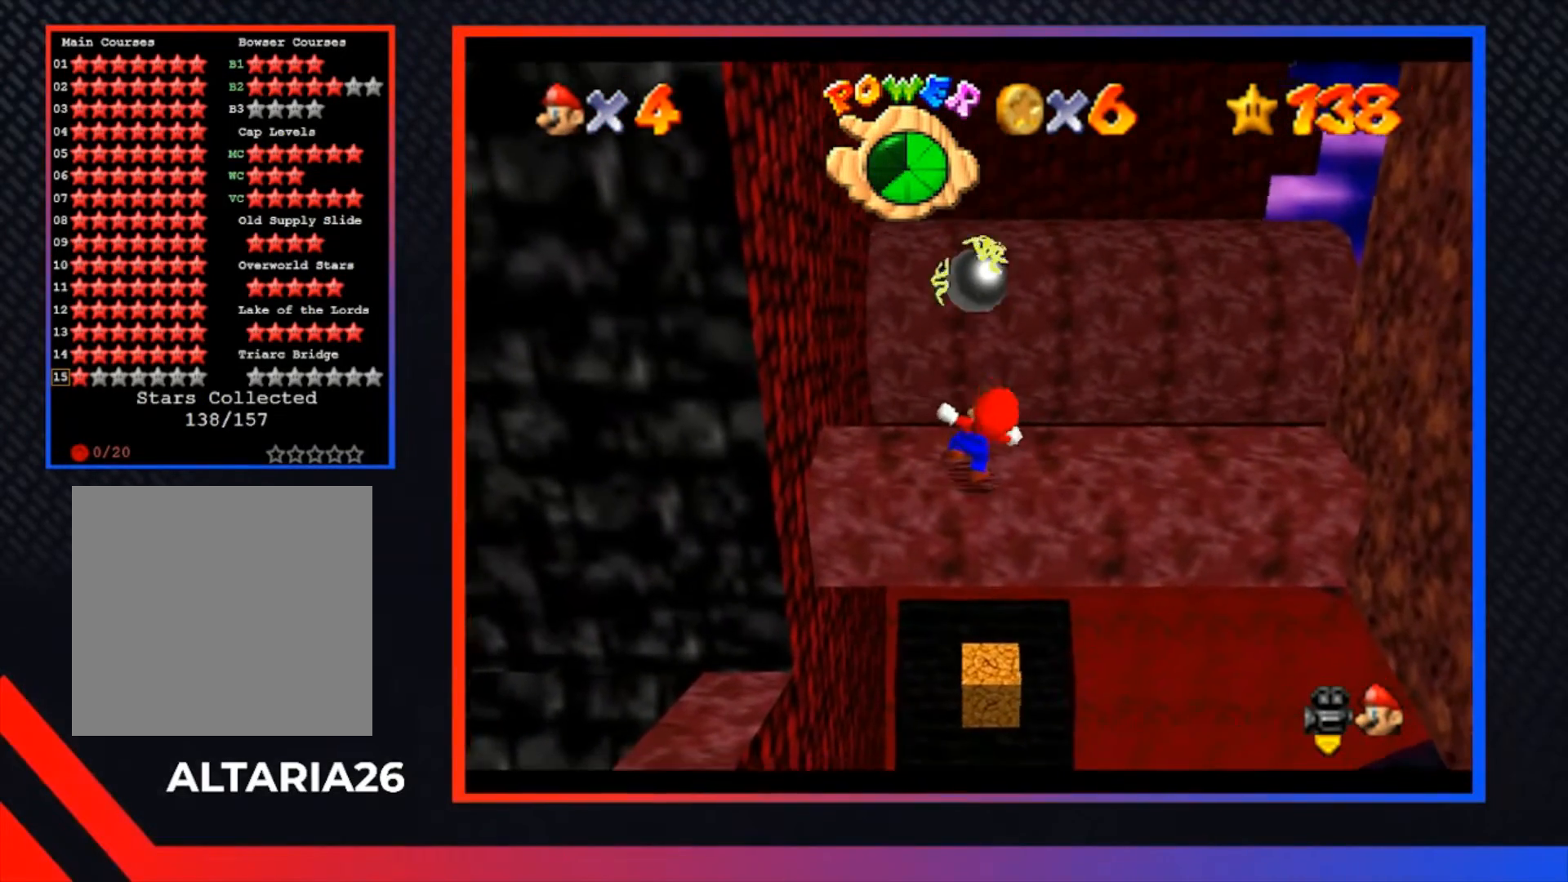
{"buttons": [], "left_stick": "center", "right_stick": "center", "events": []}
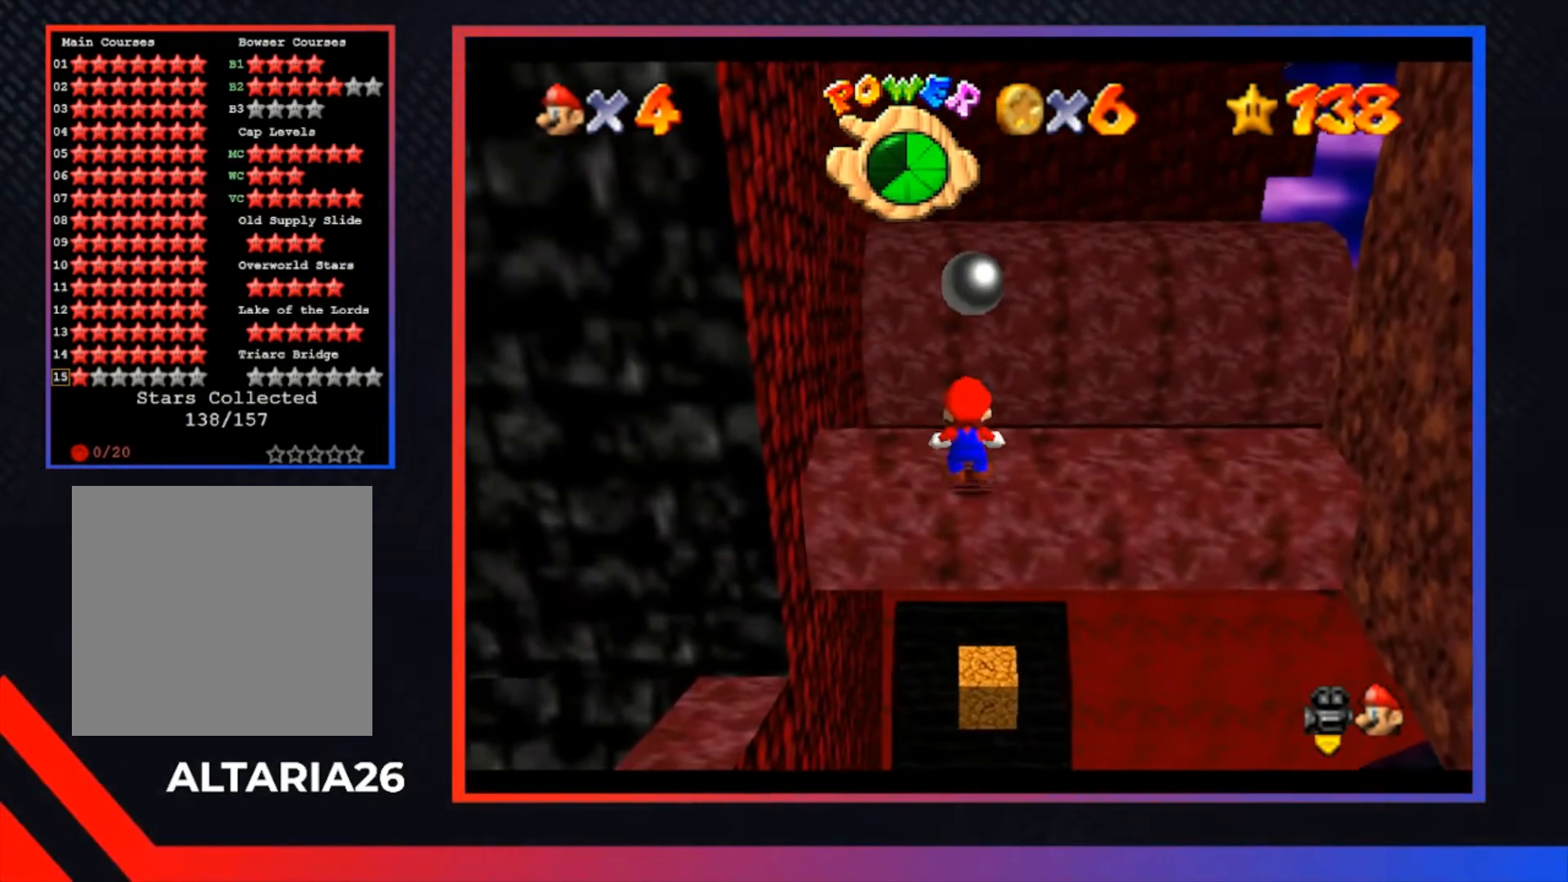
{"buttons": [], "left_stick": "left", "right_stick": "center", "events": [[367, "left_stick", "left"]]}
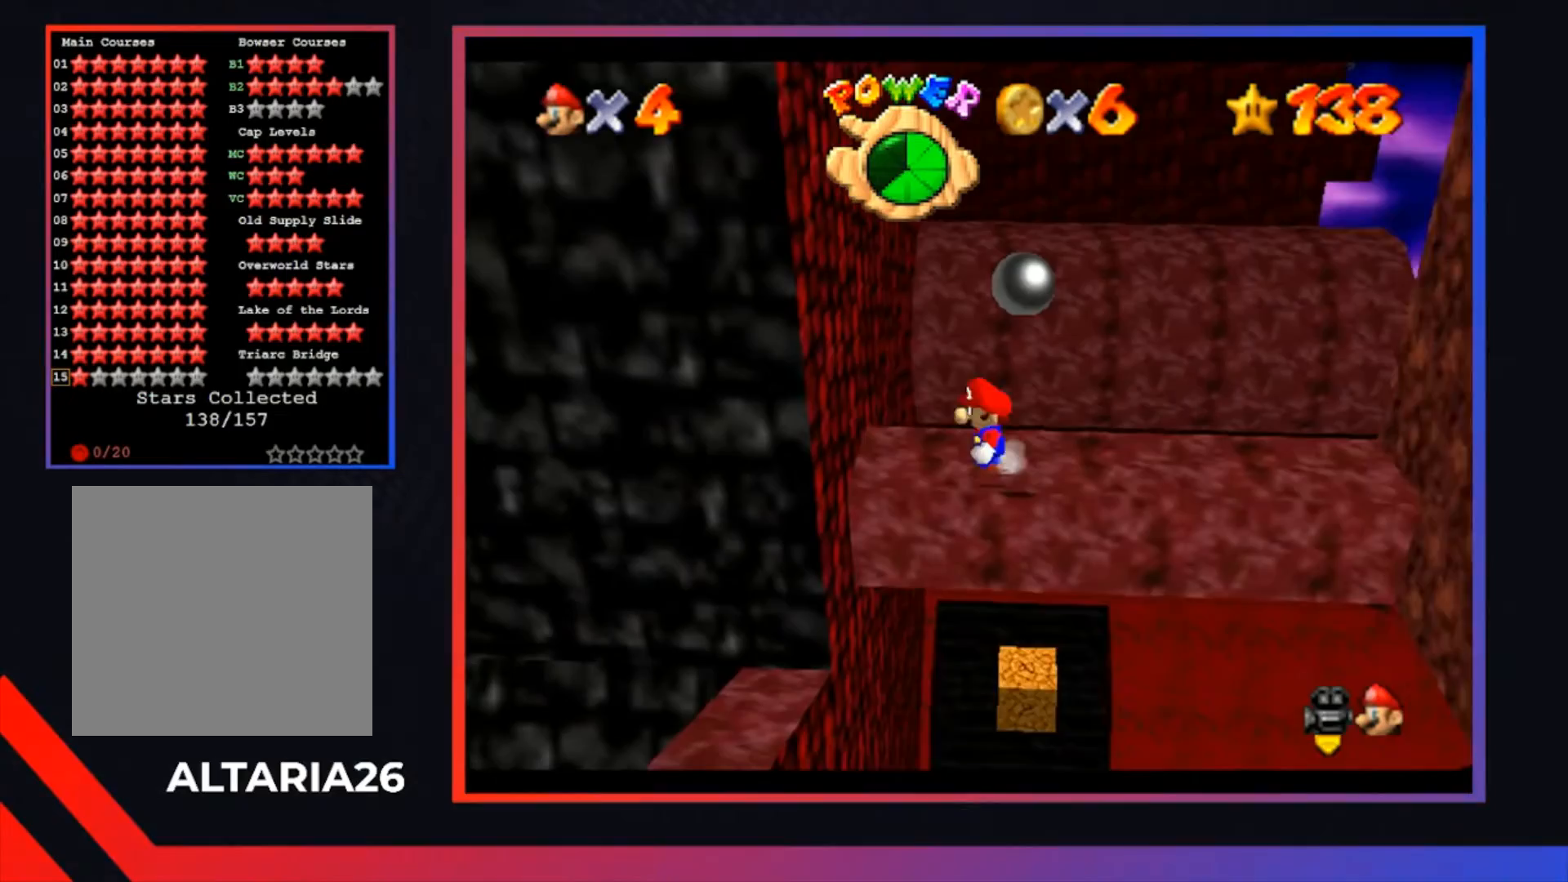
{"buttons": ["A"], "left_stick": "right", "right_stick": "center", "events": [[67, "A", "down"], [333, "A", "up"], [400, "left_stick", "right"], [433, "A", "down"]]}
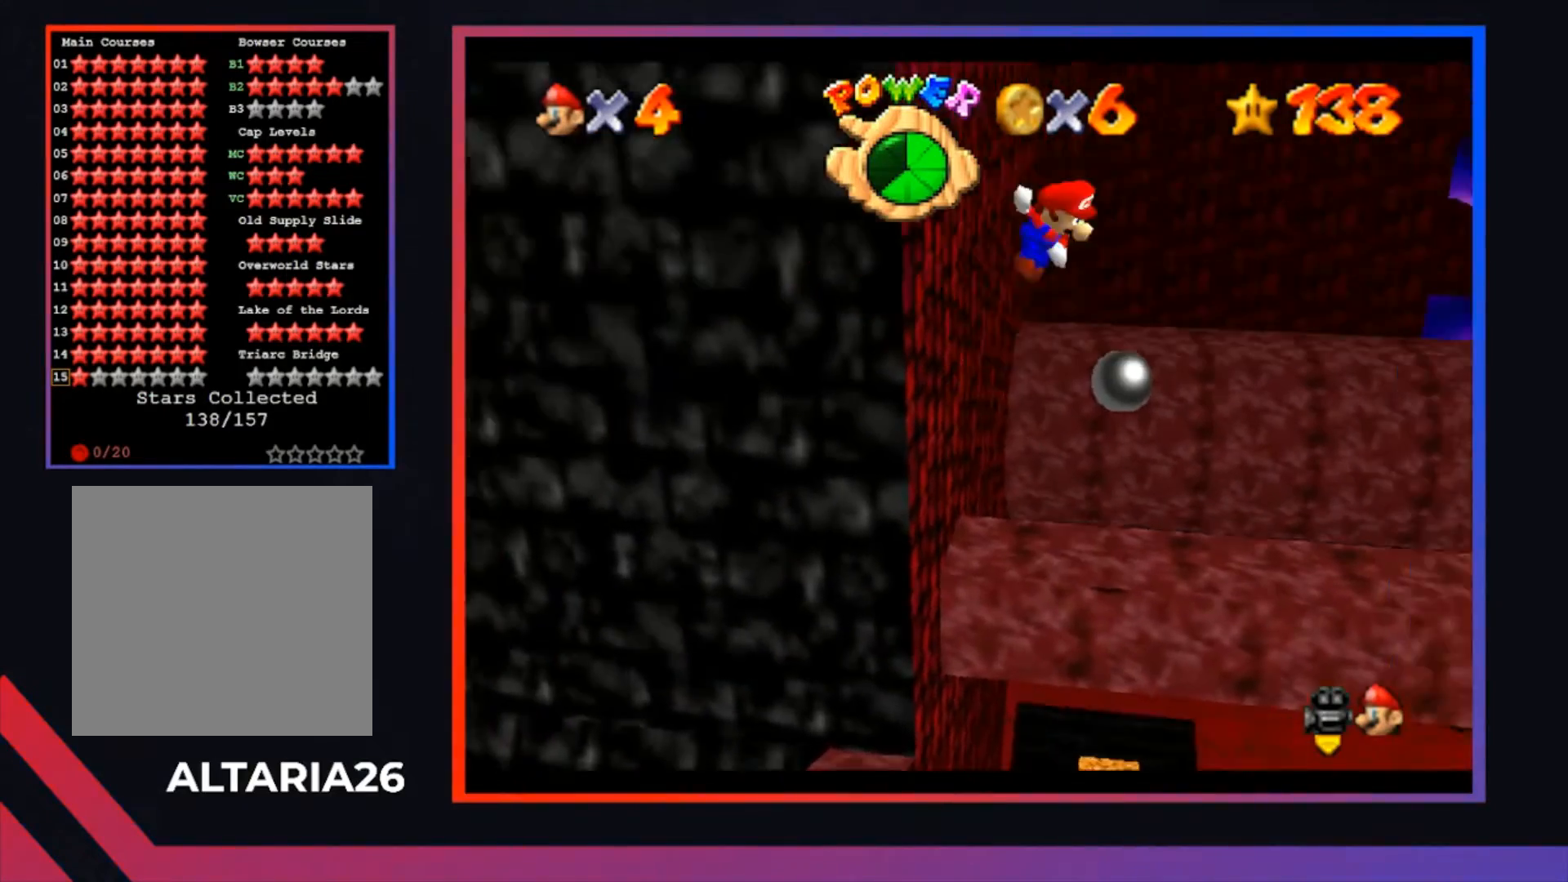
{"buttons": ["A"], "left_stick": "right", "right_stick": "center", "events": []}
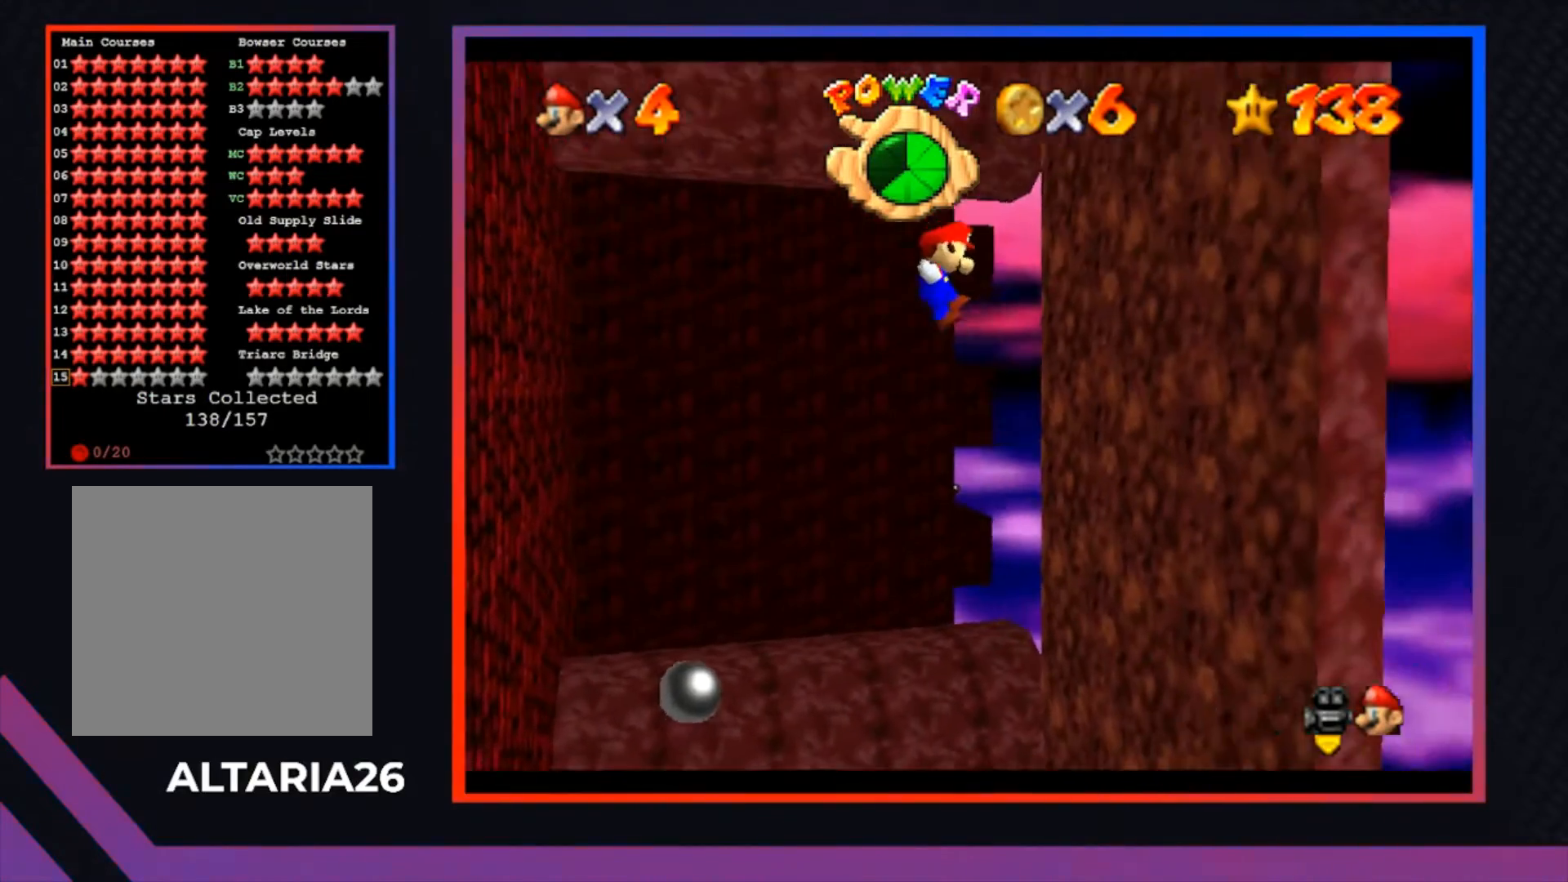
{"buttons": ["A"], "left_stick": "down-left", "right_stick": "center", "events": [[167, "A", "up"], [300, "A", "down"], [300, "left_stick", "down-left"]]}
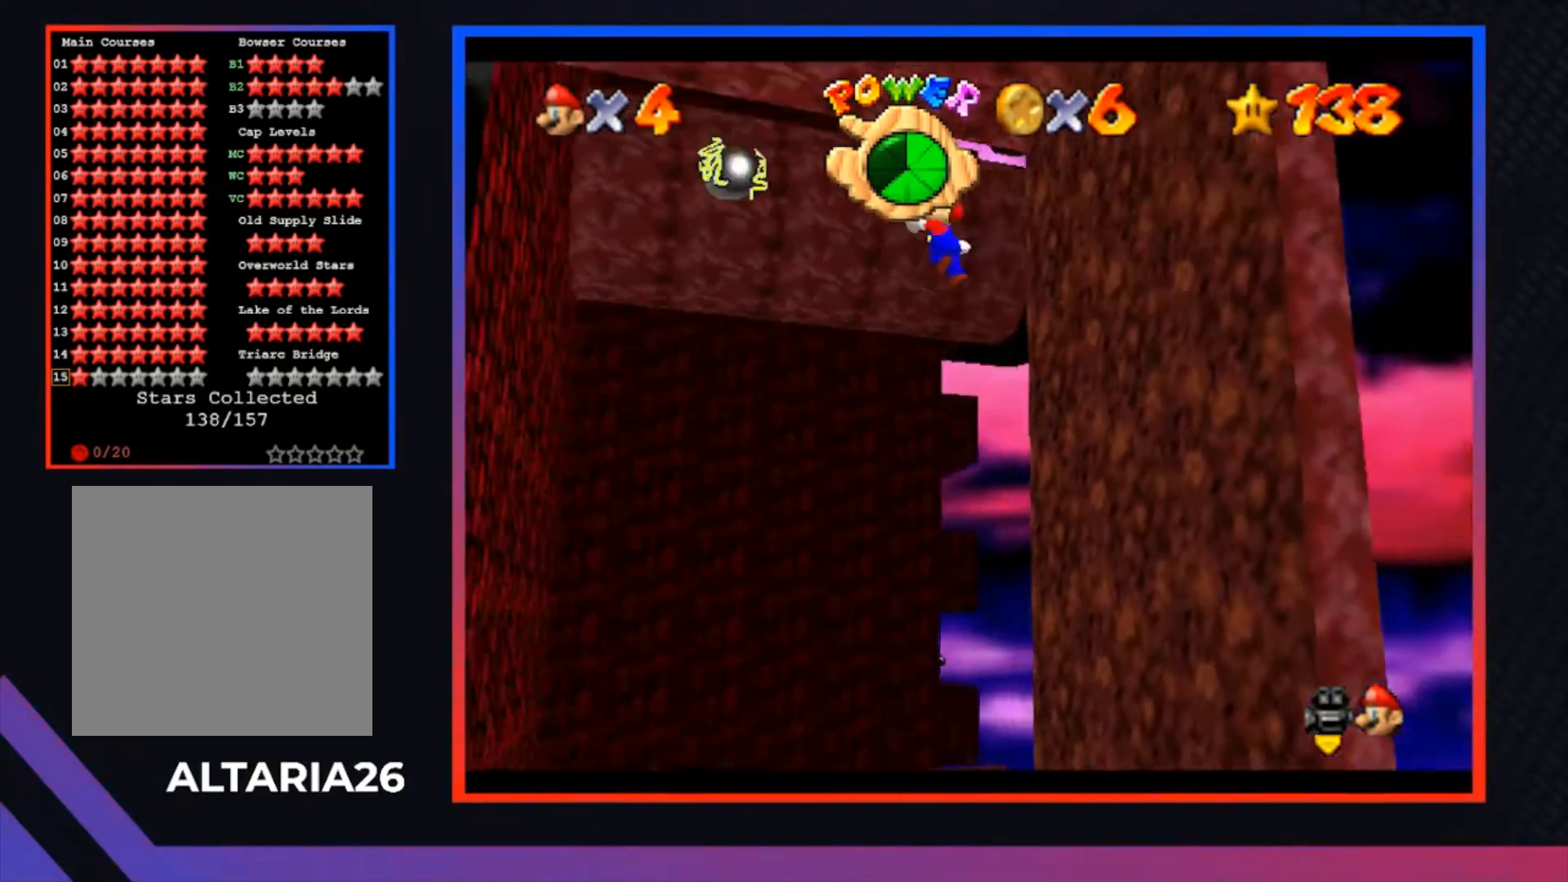
{"buttons": ["A"], "left_stick": "left", "right_stick": "center", "events": [[133, "left_stick", "left"]]}
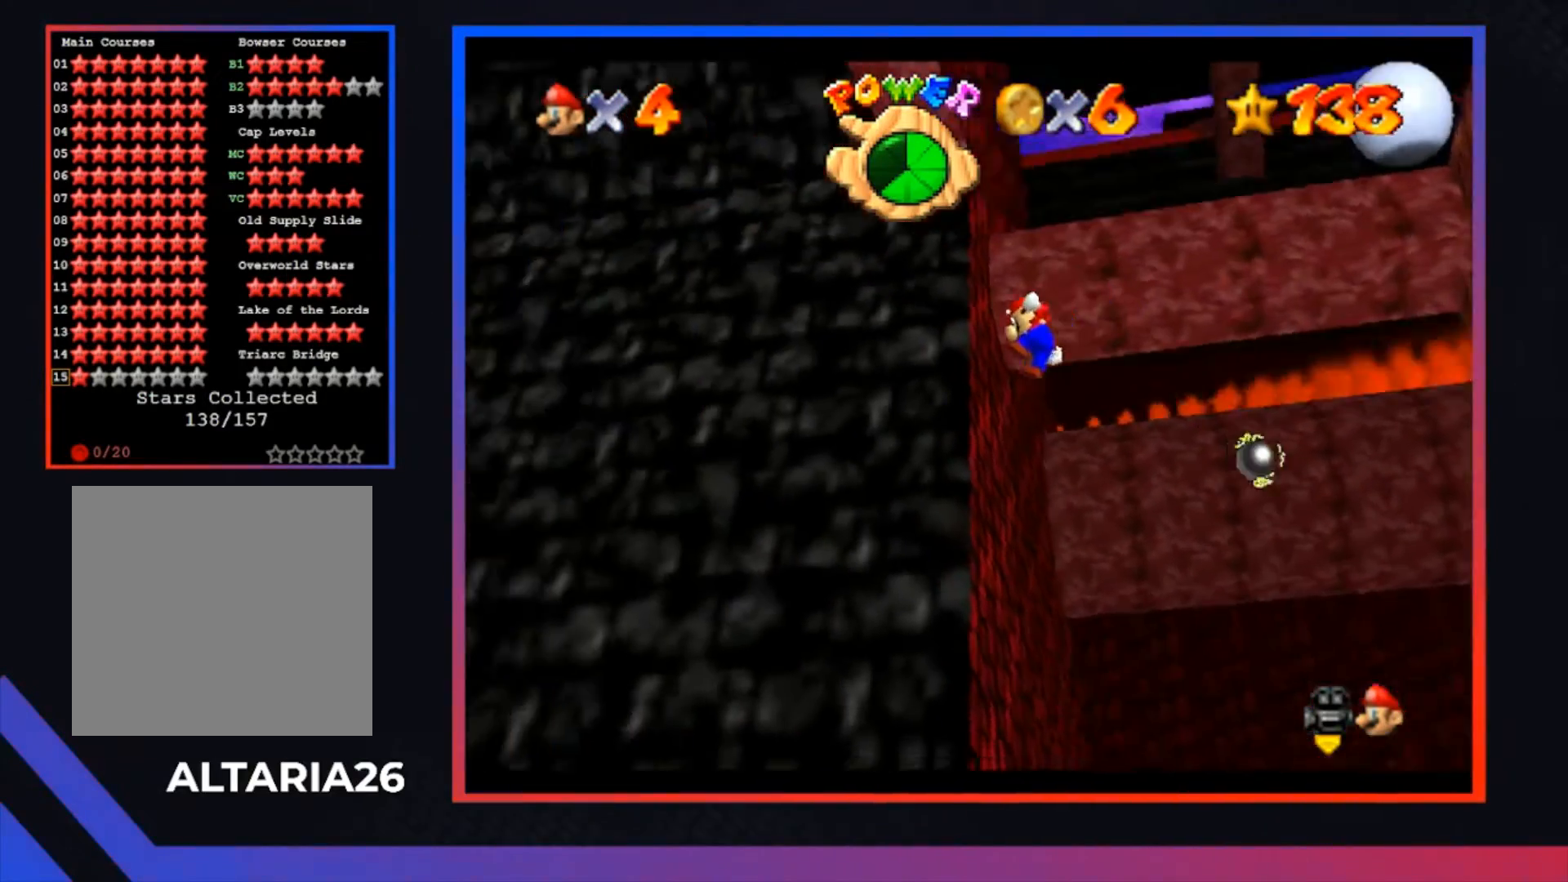
{"buttons": ["A"], "left_stick": "up-left", "right_stick": "center", "events": [[33, "A", "up"], [100, "left_stick", "up"], [133, "A", "down"], [233, "left_stick", "up-left"]]}
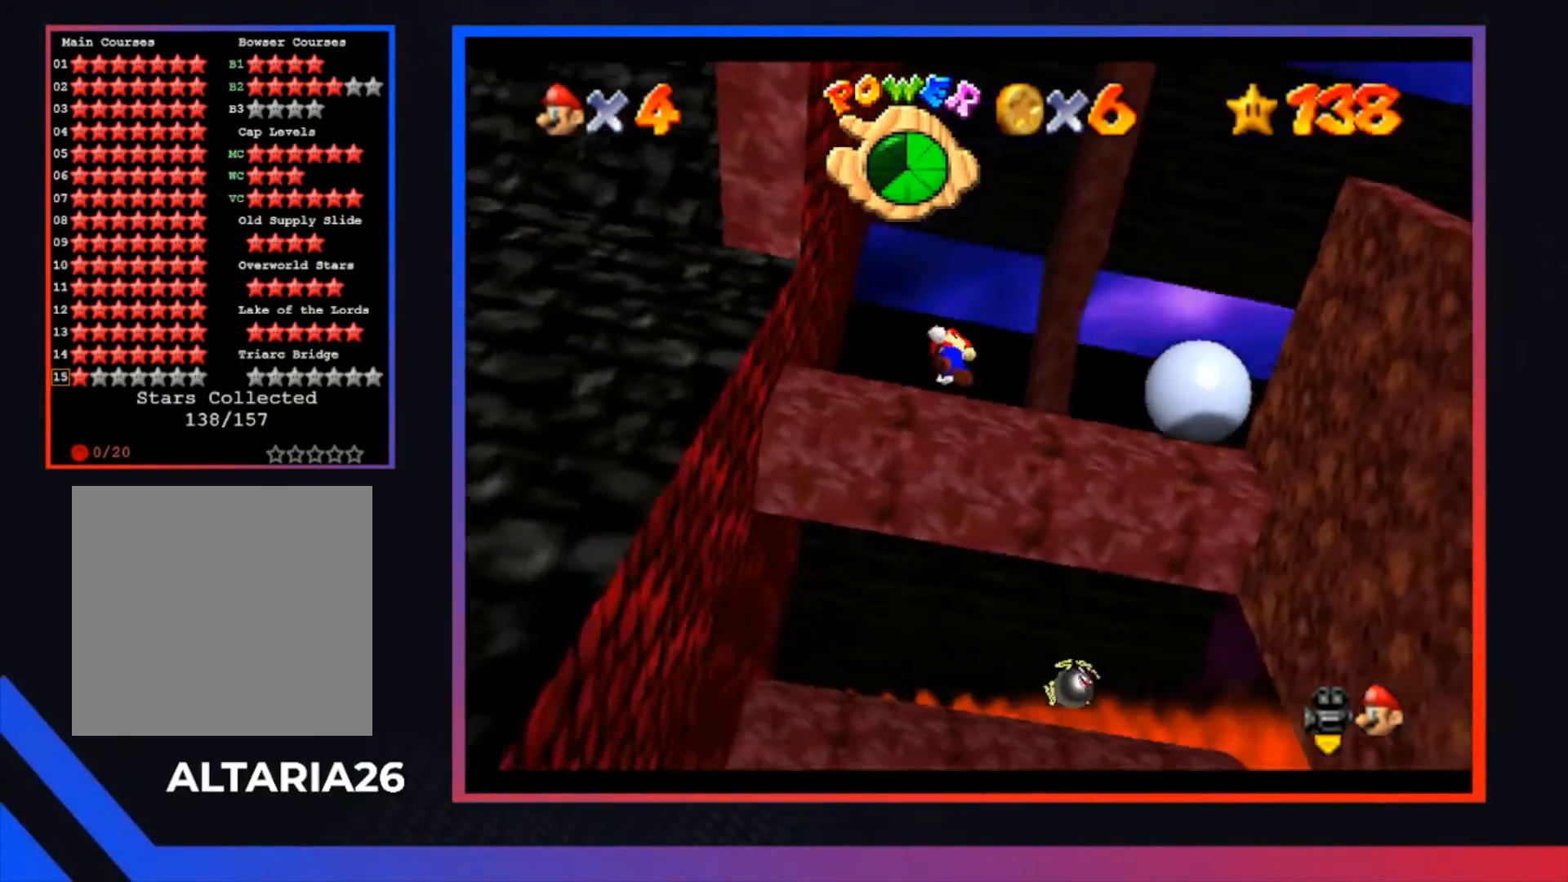
{"buttons": [], "left_stick": "center", "right_stick": "center", "events": [[100, "A", "up"], [267, "left_stick", "center"]]}
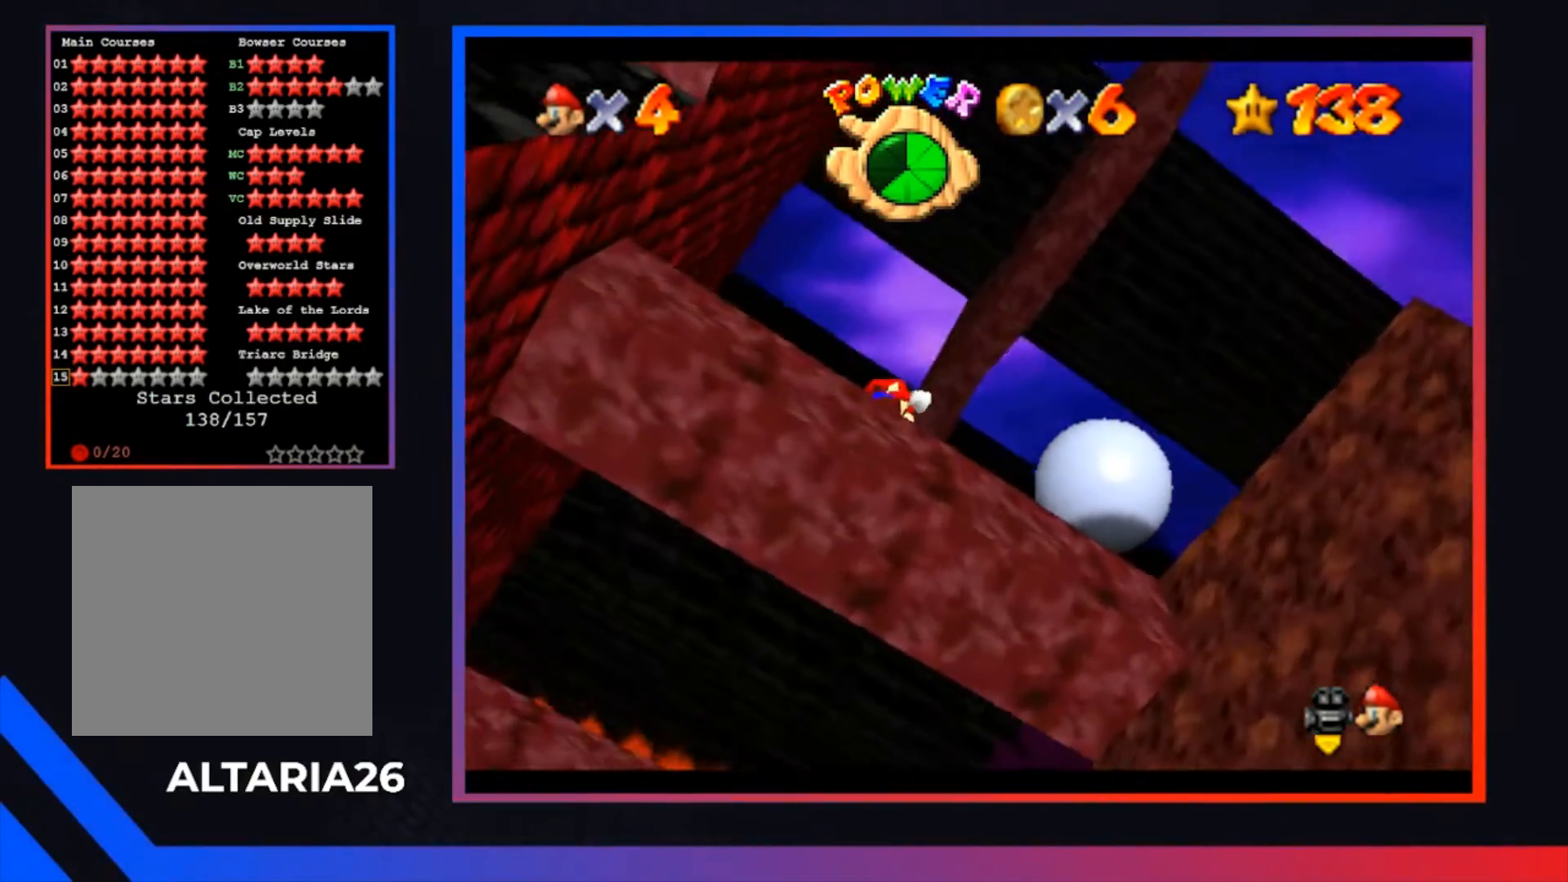
{"buttons": [], "left_stick": "down", "right_stick": "center", "events": [[500, "left_stick", "down"]]}
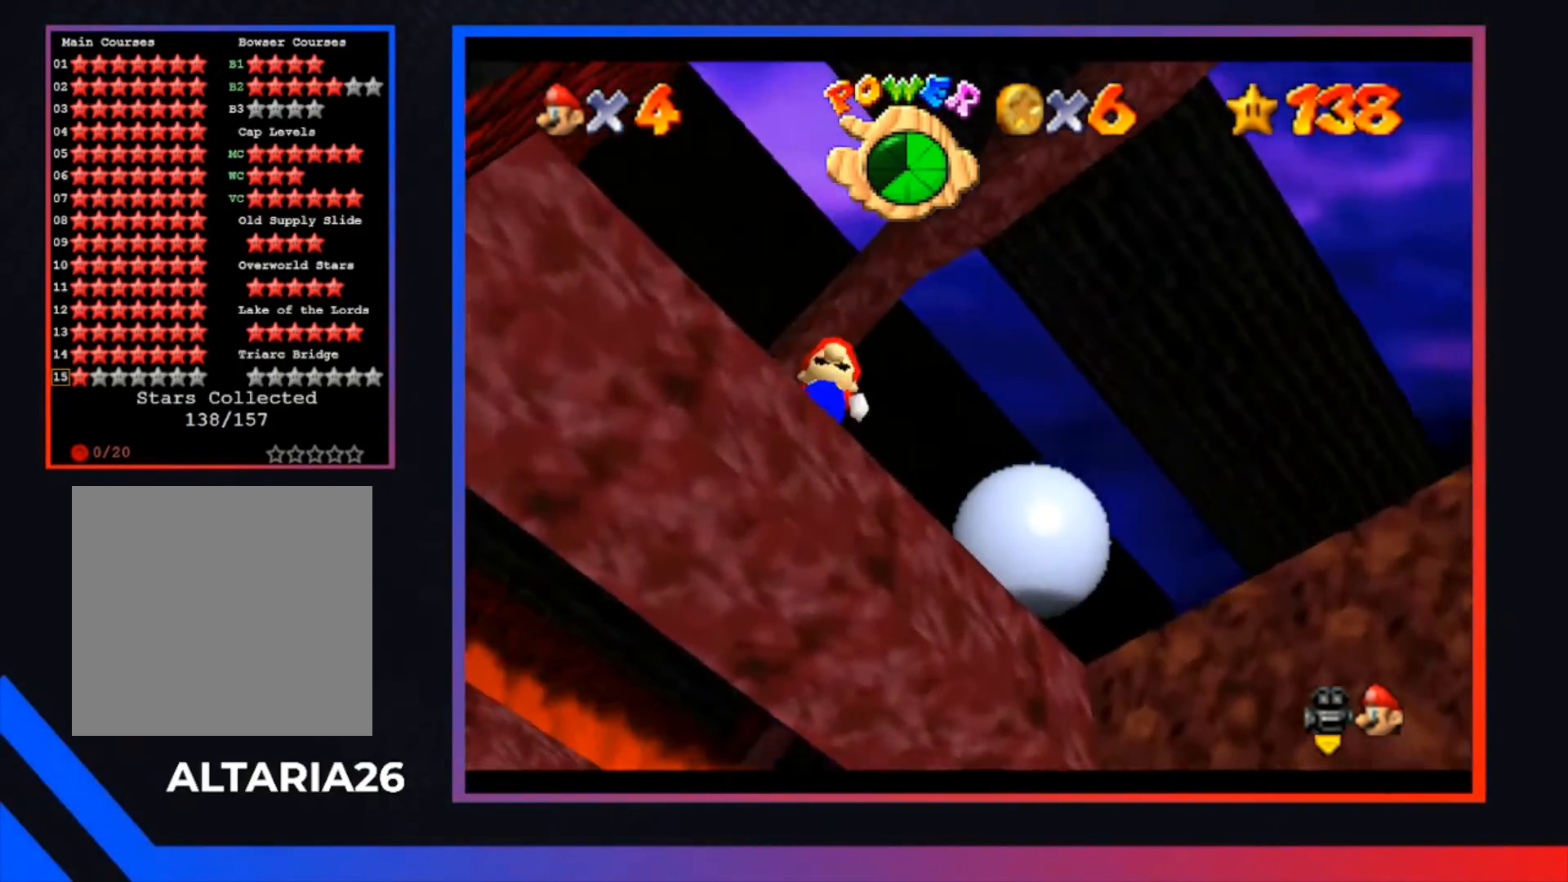
{"buttons": [], "left_stick": "center", "right_stick": "center", "events": [[433, "left_stick", "center"]]}
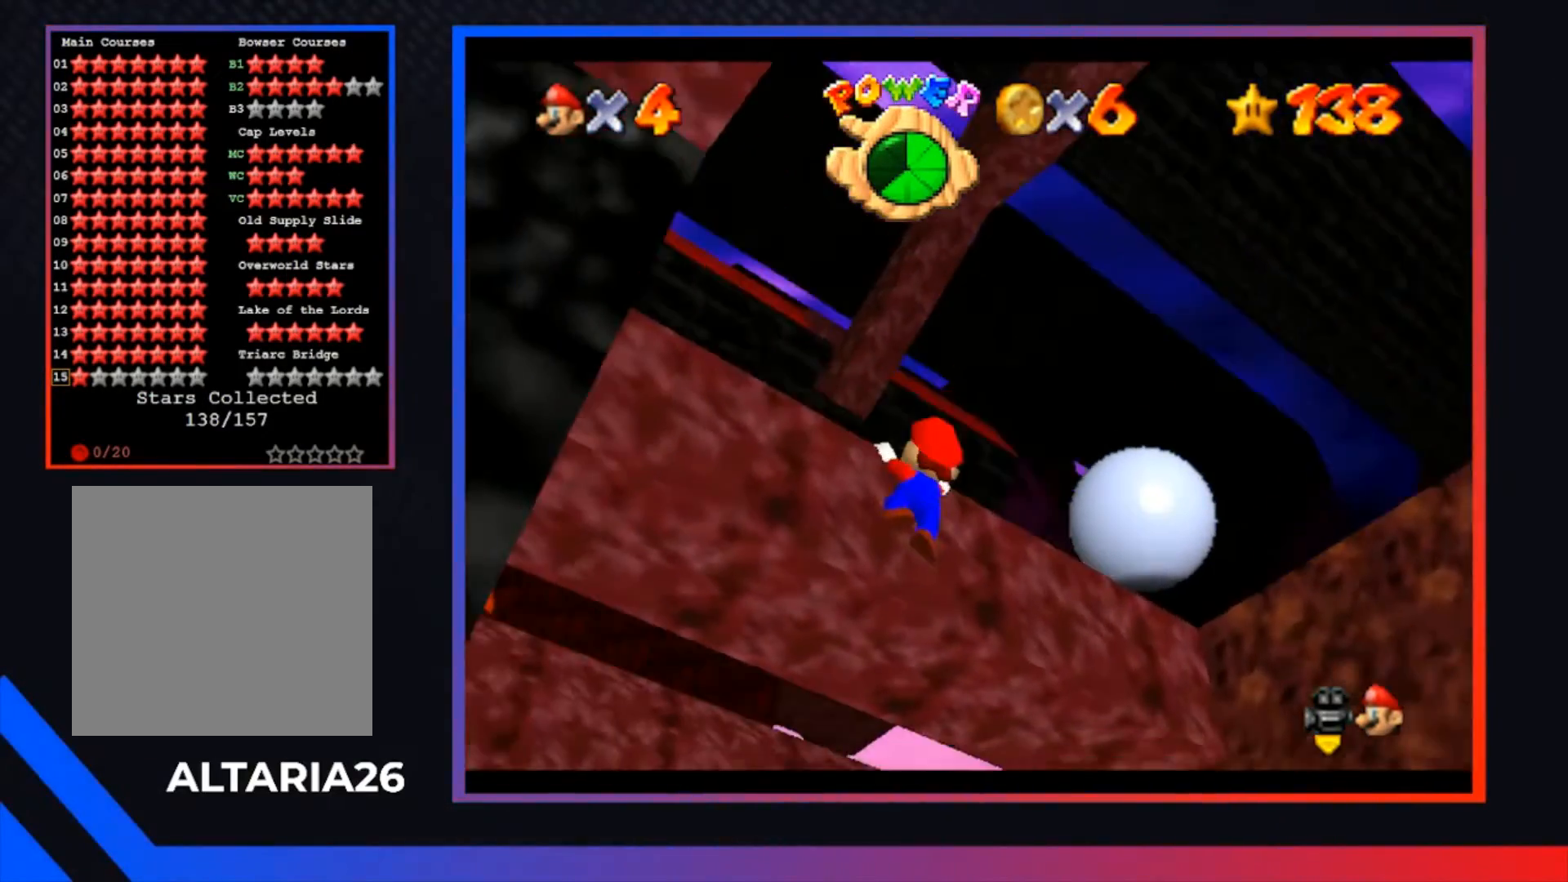
{"buttons": [], "left_stick": "center", "right_stick": "center", "events": [[233, "A", "down"], [367, "A", "up"]]}
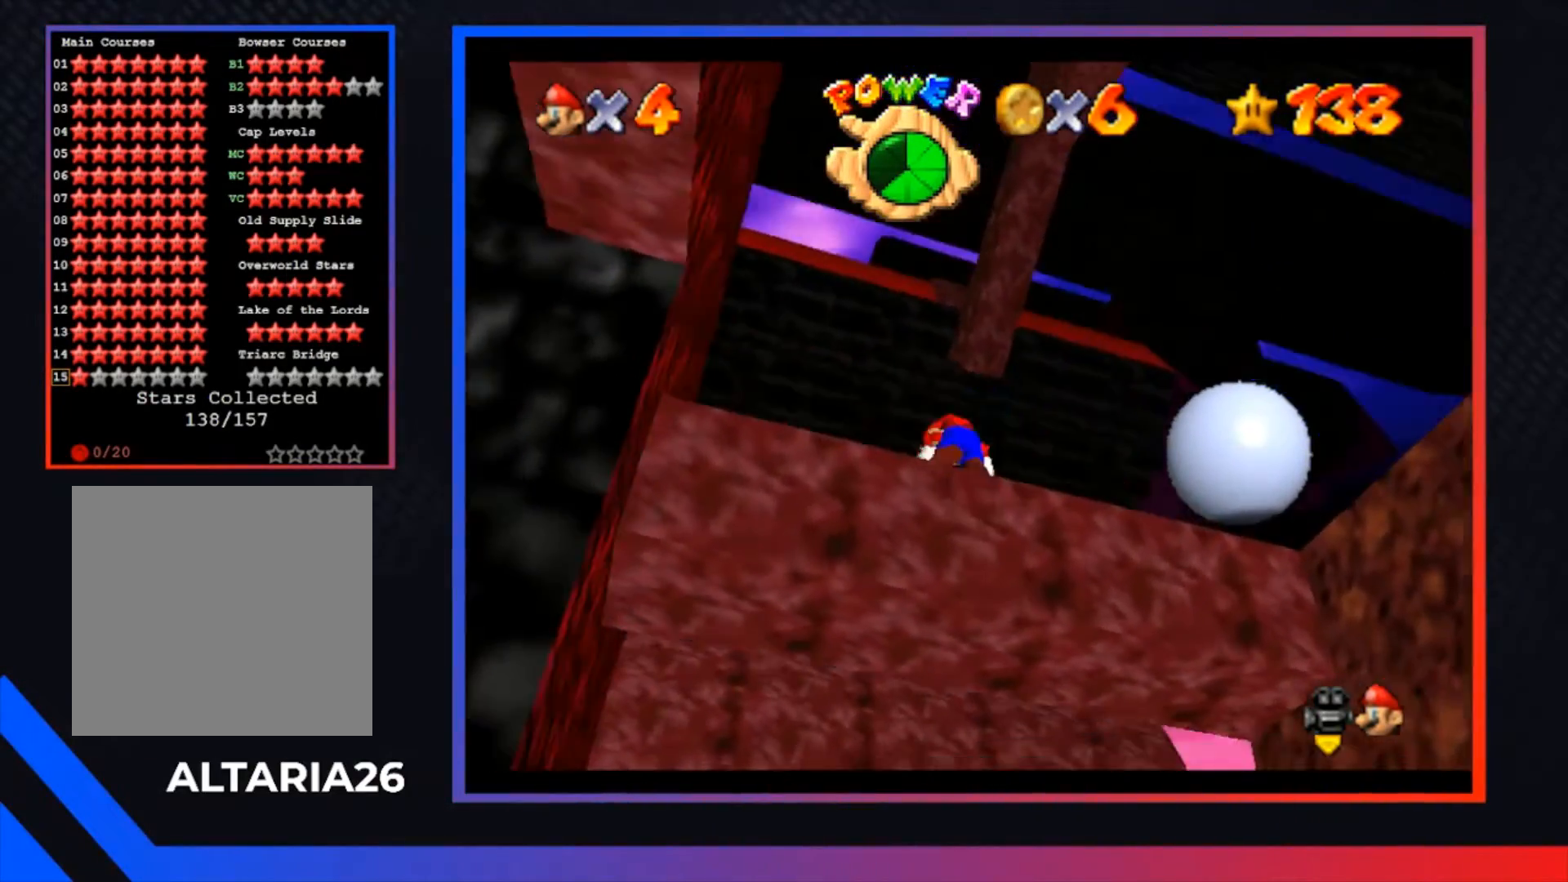
{"buttons": [], "left_stick": "center", "right_stick": "center", "events": [[300, "B", "down"], [467, "B", "up"]]}
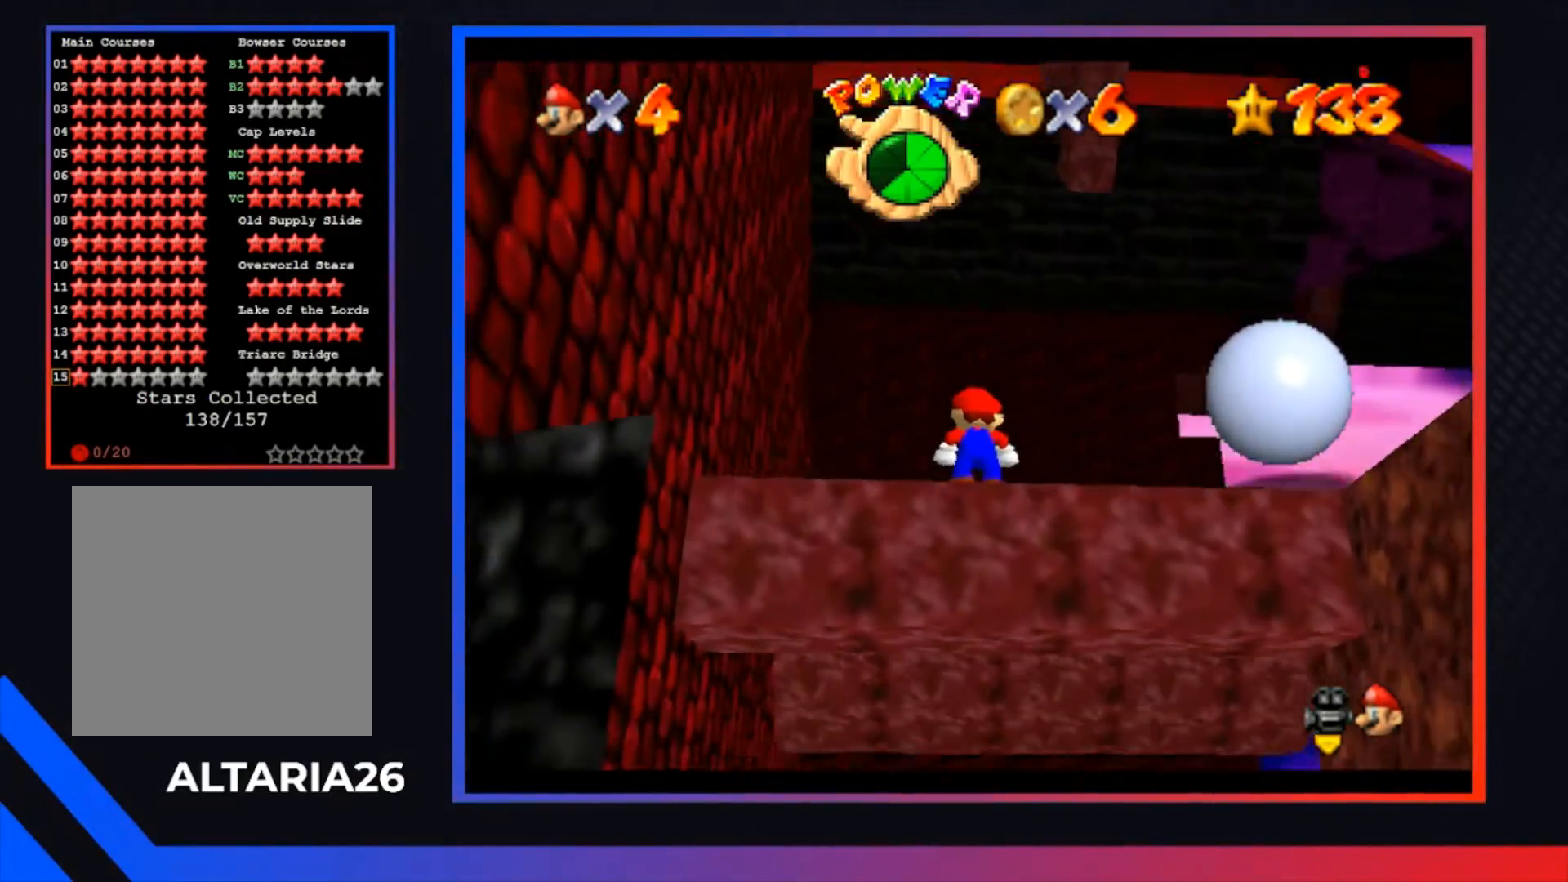
{"buttons": [], "left_stick": "center", "right_stick": "center", "events": []}
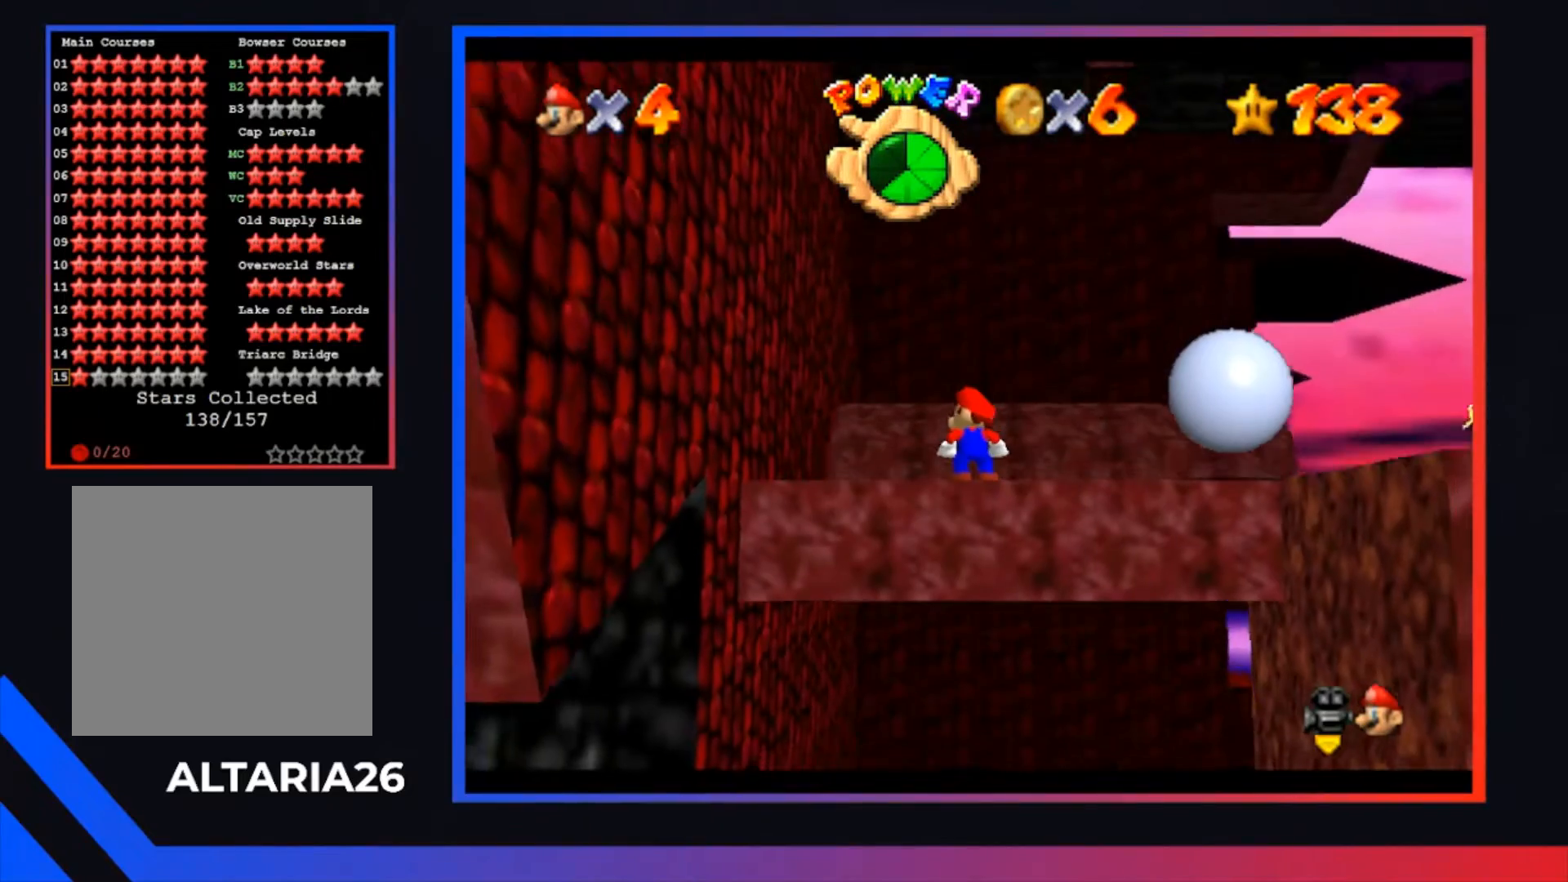
{"buttons": [], "left_stick": "center", "right_stick": "center", "events": []}
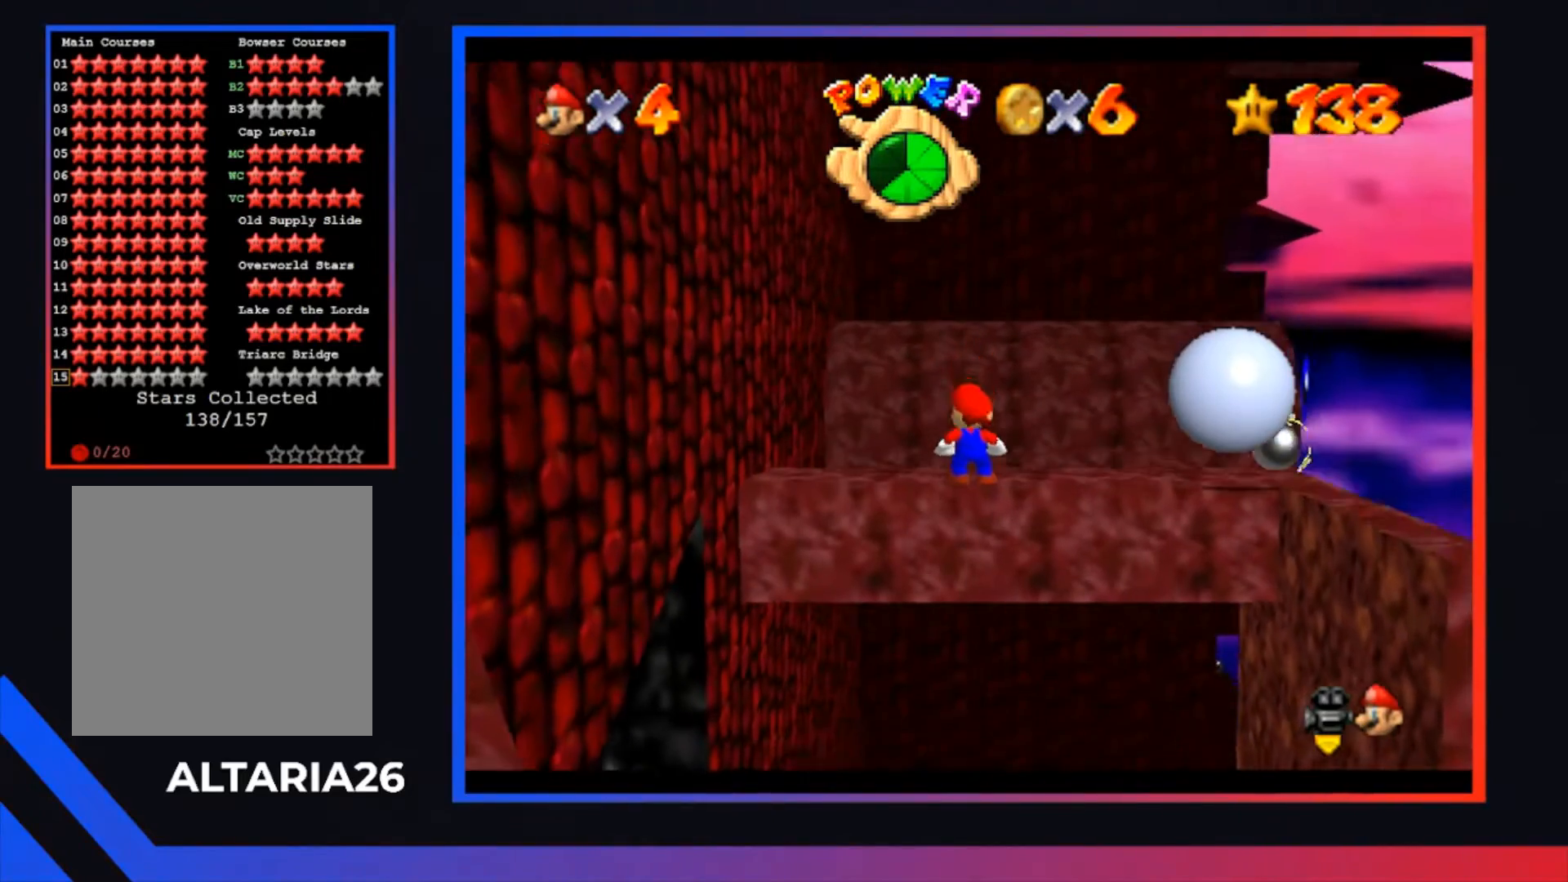
{"buttons": [], "left_stick": "center", "right_stick": "center", "events": []}
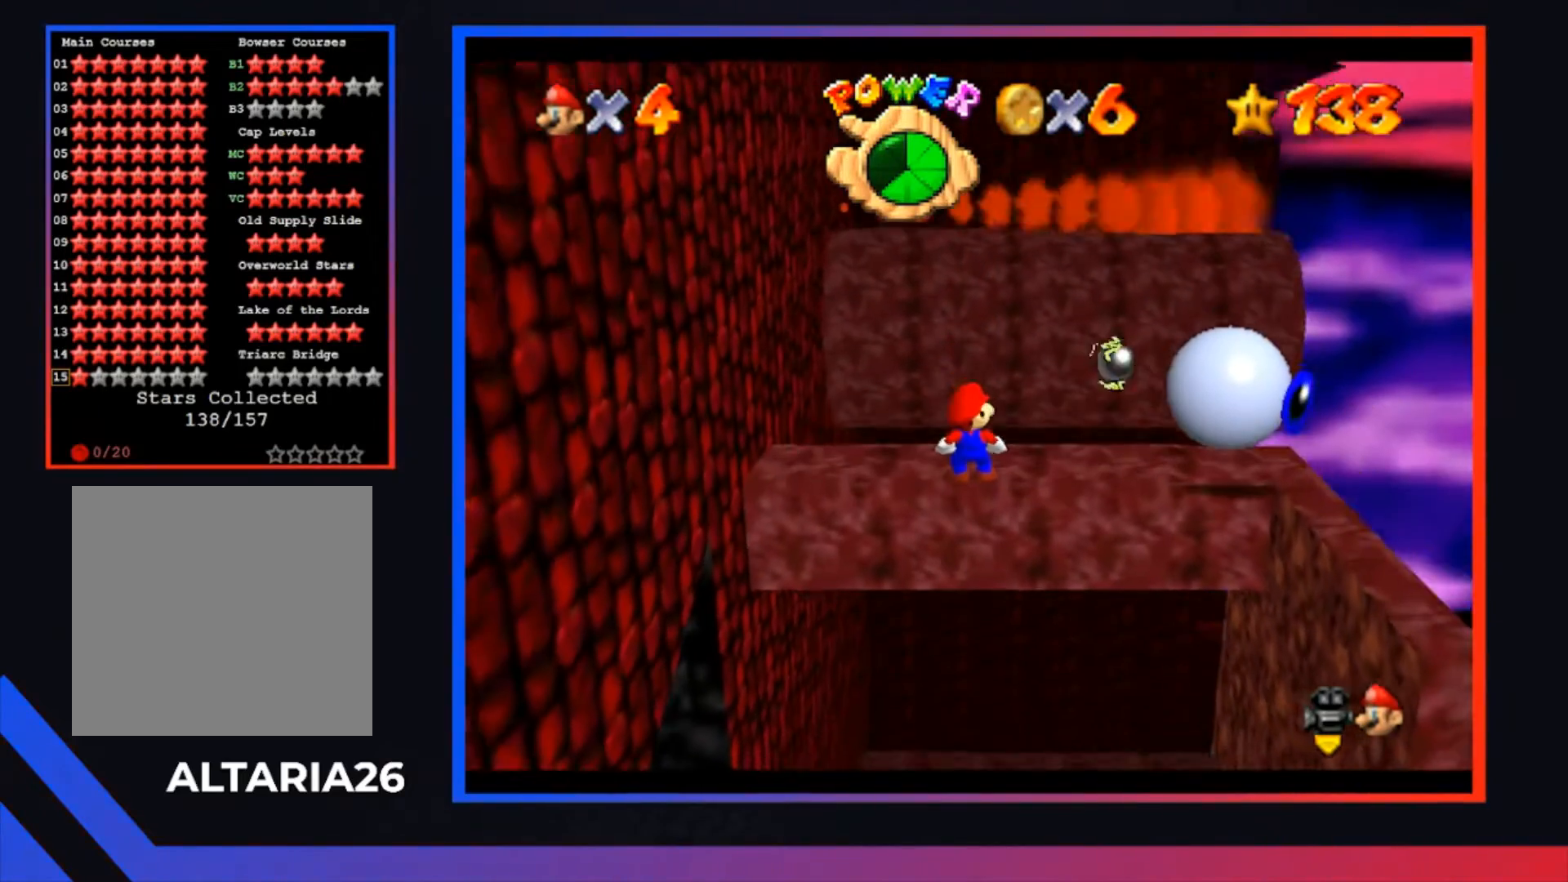
{"buttons": [], "left_stick": "center", "right_stick": "center", "events": []}